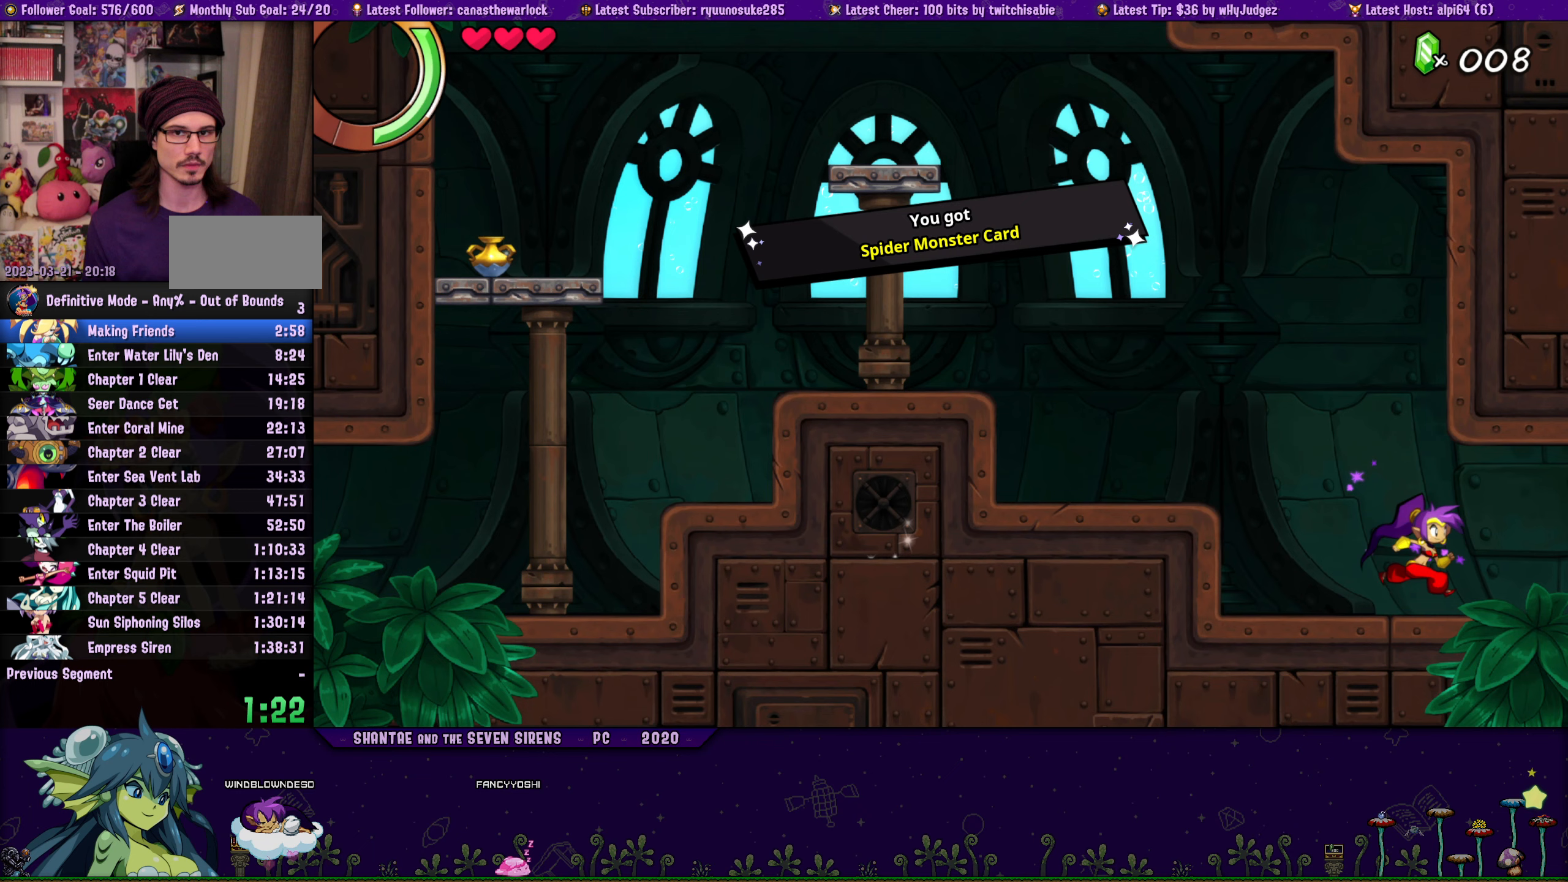
Gameplay with a controller (PlayStation layout); each line is a JSON object with the inputs held at the frame after it (dt_ms = milliseconds from this image to that frame). "button_events" lists button changes between this image and that frame as [ms after this image, input, new state], when the widget could be followed in between (sticks are given only as held states). Not read: L3 R3 TOUCHPAD left_stick right_stick.
{"dt_ms": 750, "buttons": ["DPAD_RIGHT"], "button_events": []}
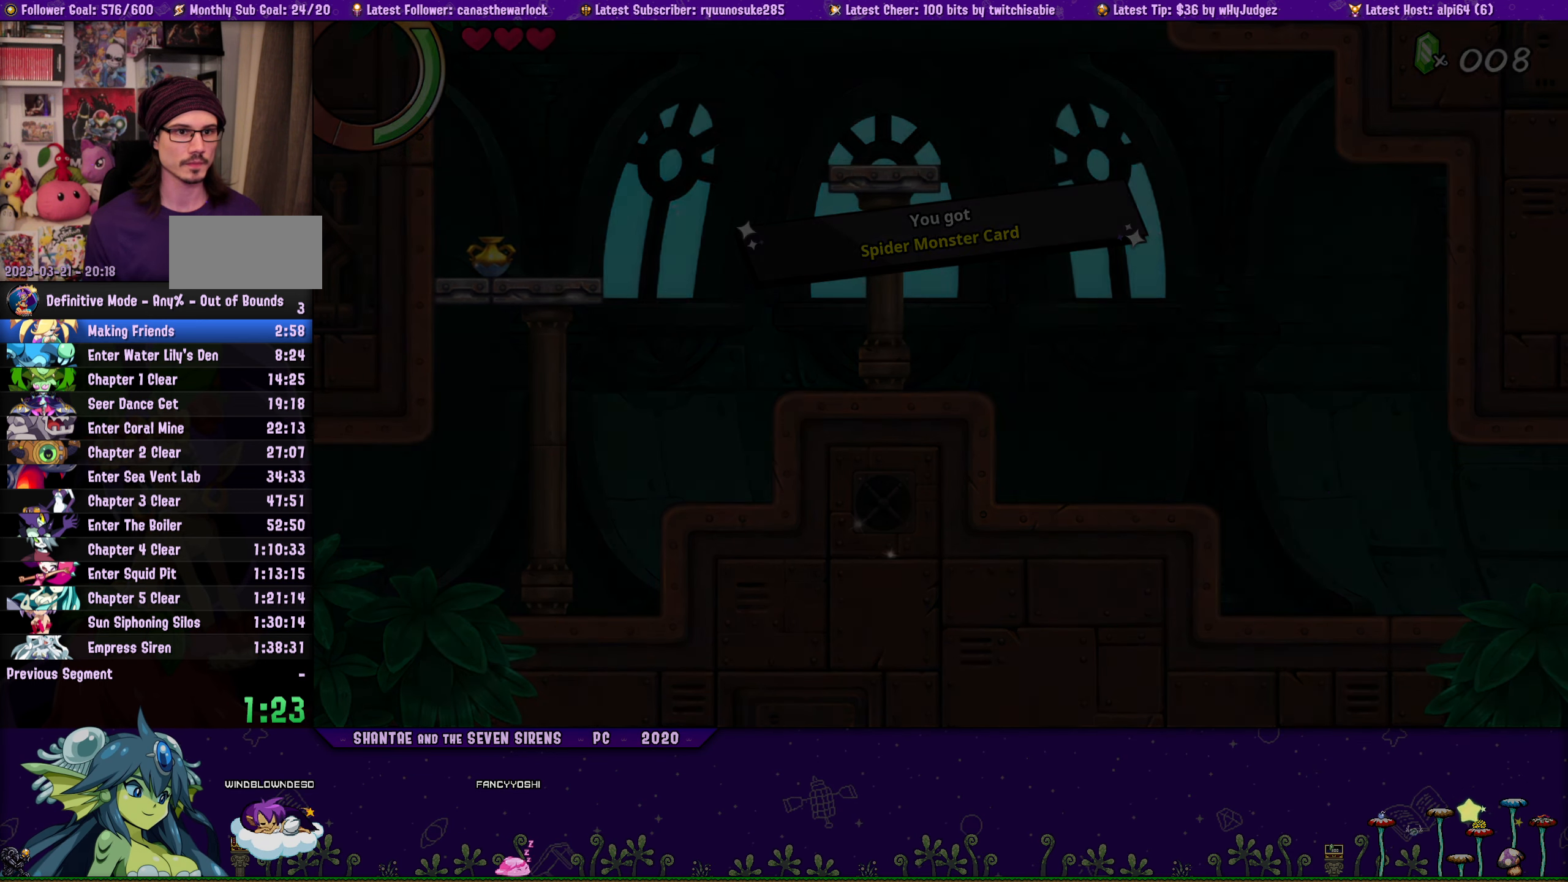
{"dt_ms": 500, "buttons": ["DPAD_RIGHT"], "button_events": []}
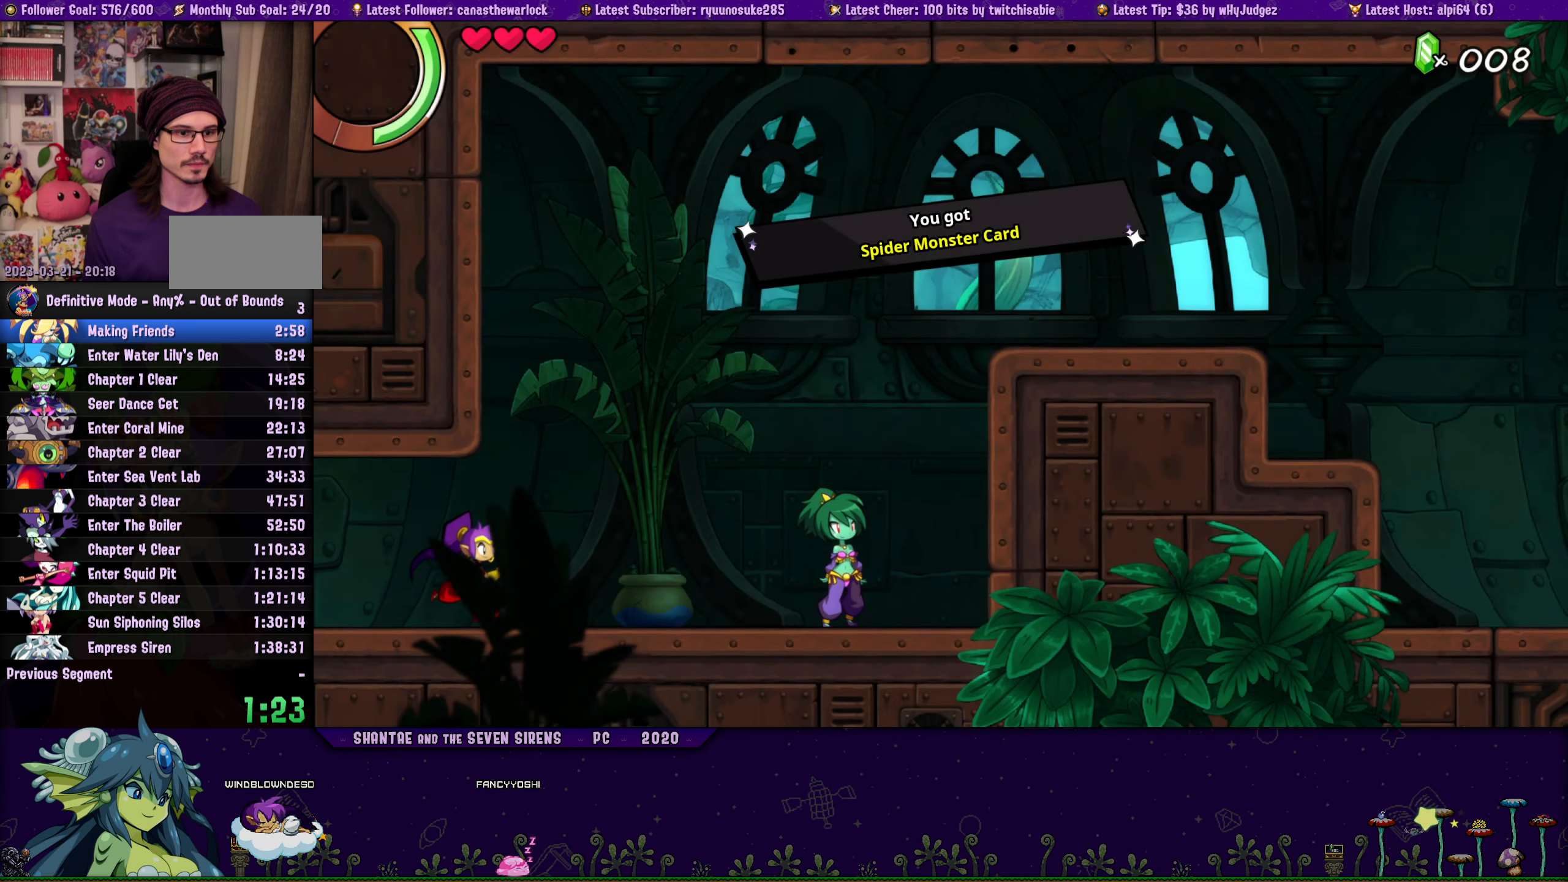
{"dt_ms": 500, "buttons": ["DPAD_RIGHT"], "button_events": []}
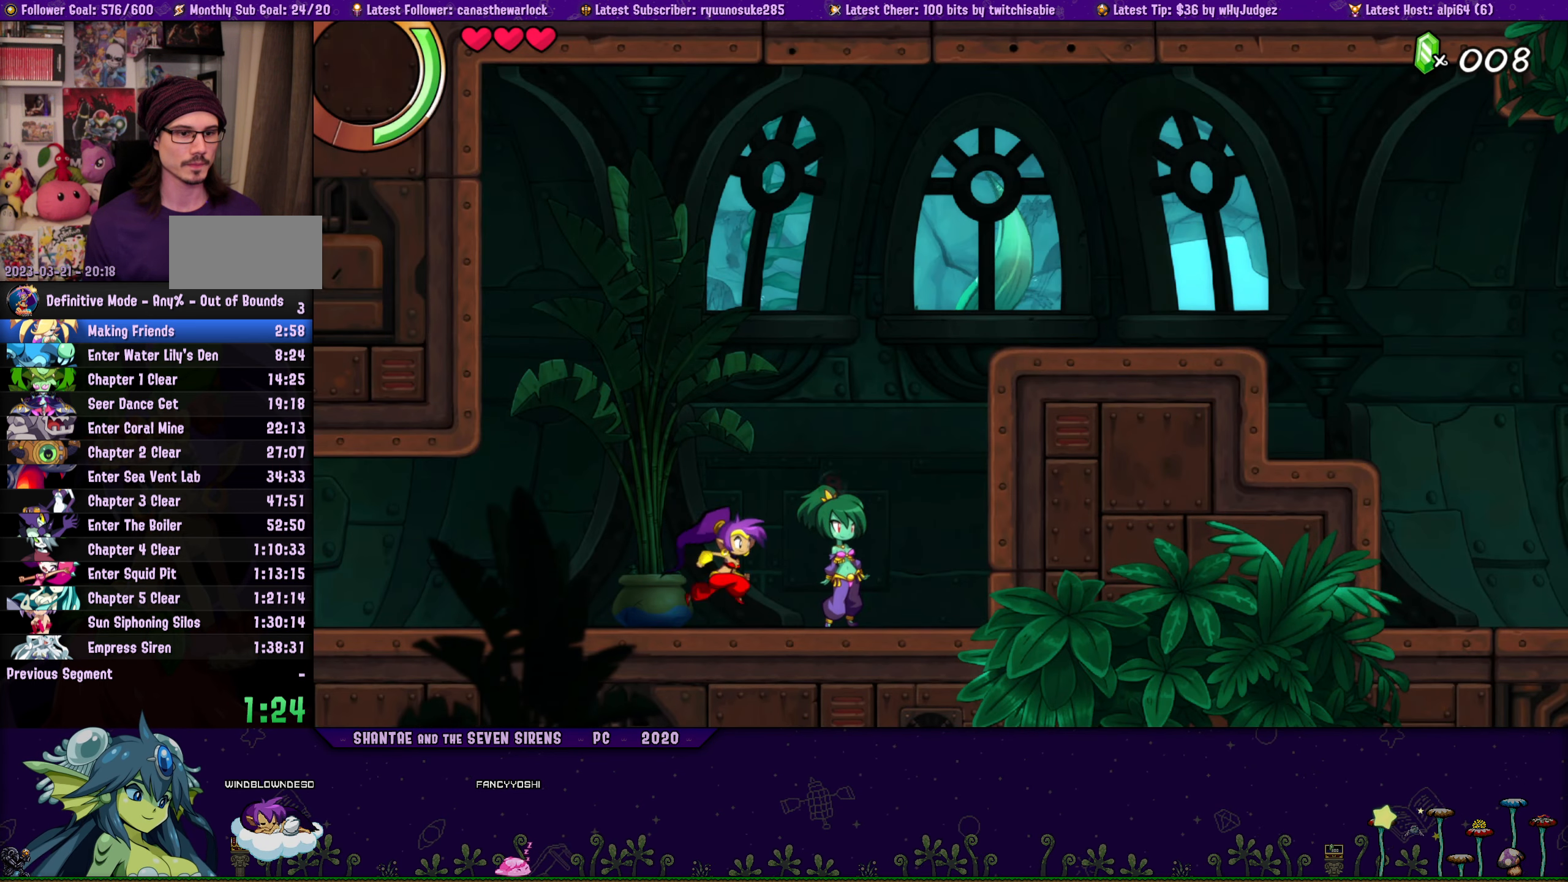
{"dt_ms": 500, "buttons": [], "button_events": [[33, "DPAD_RIGHT", "up"], [83, "CIRCLE", "down"], [150, "CIRCLE", "up"]]}
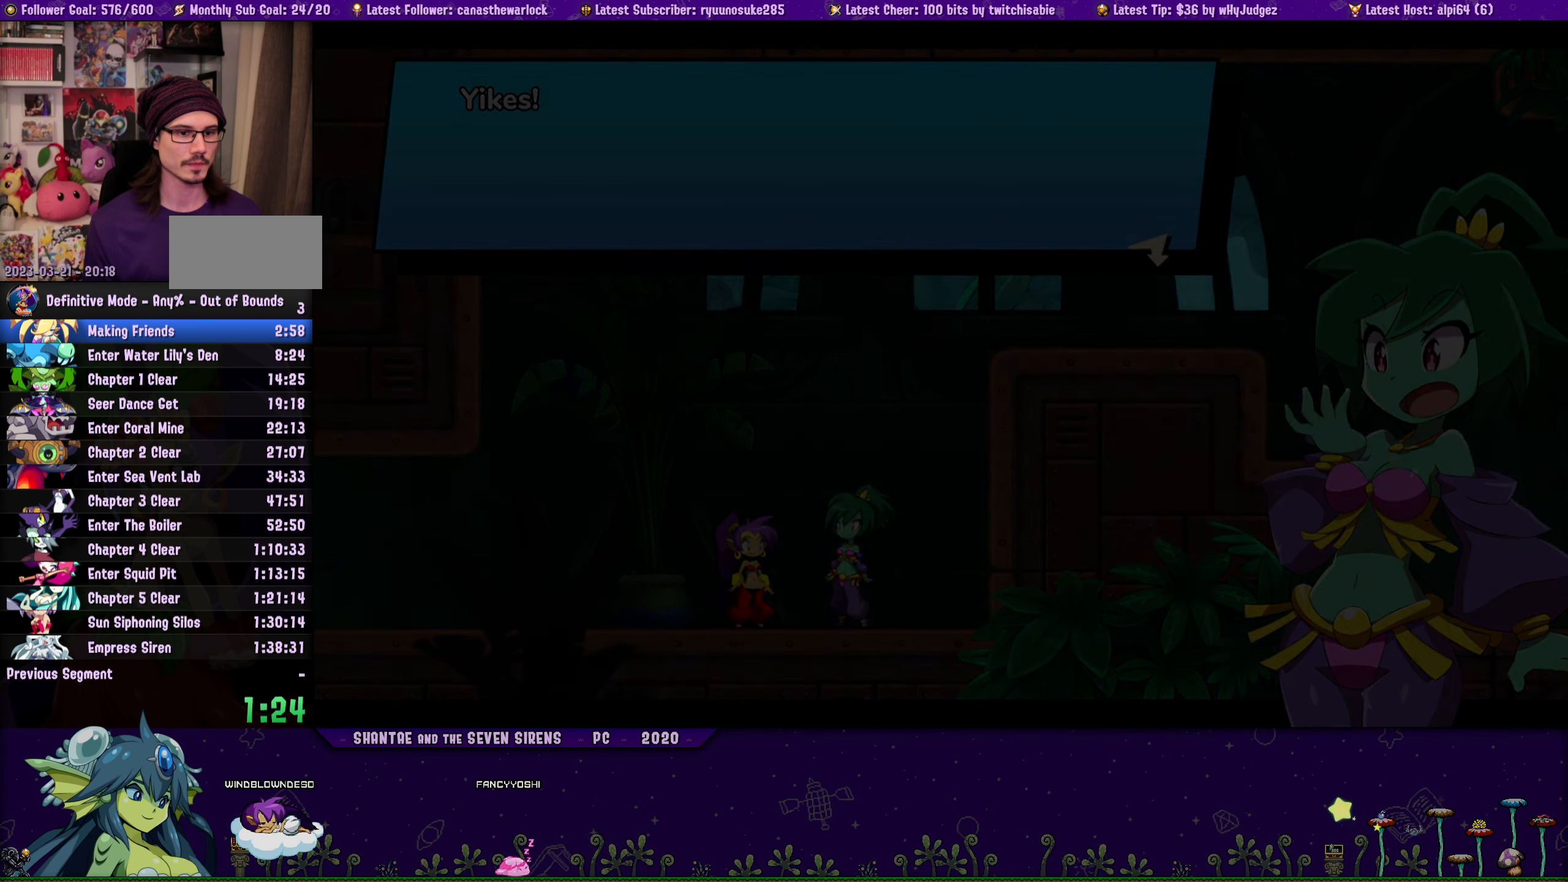
{"dt_ms": 500, "buttons": ["DPAD_LEFT"], "button_events": [[67, "DPAD_LEFT", "down"]]}
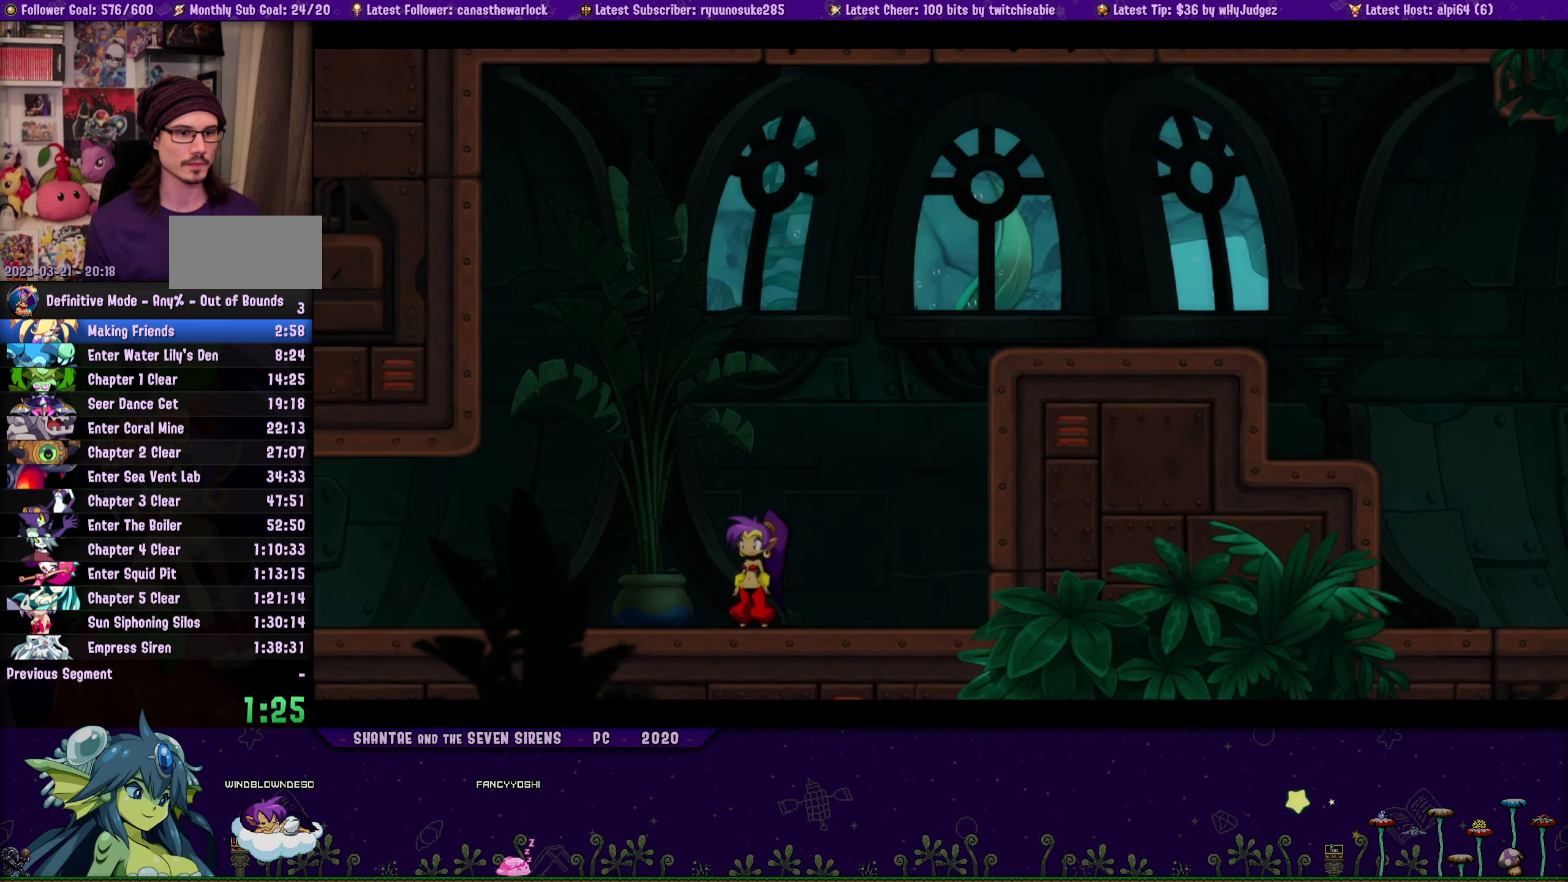
{"dt_ms": 500, "buttons": ["DPAD_LEFT"], "button_events": []}
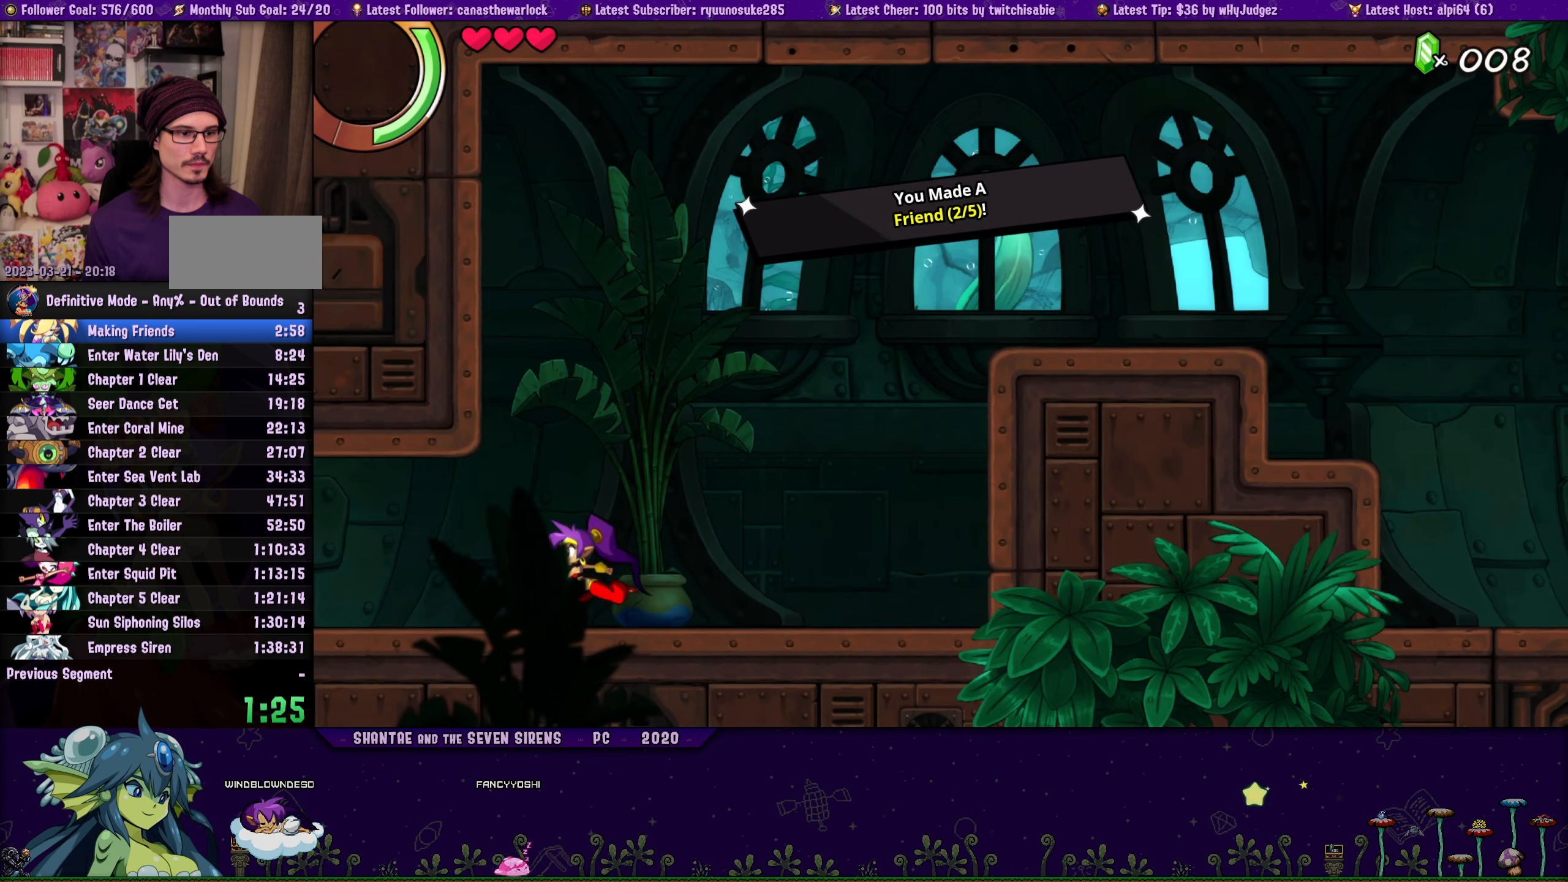
{"dt_ms": 500, "buttons": ["DPAD_LEFT"], "button_events": []}
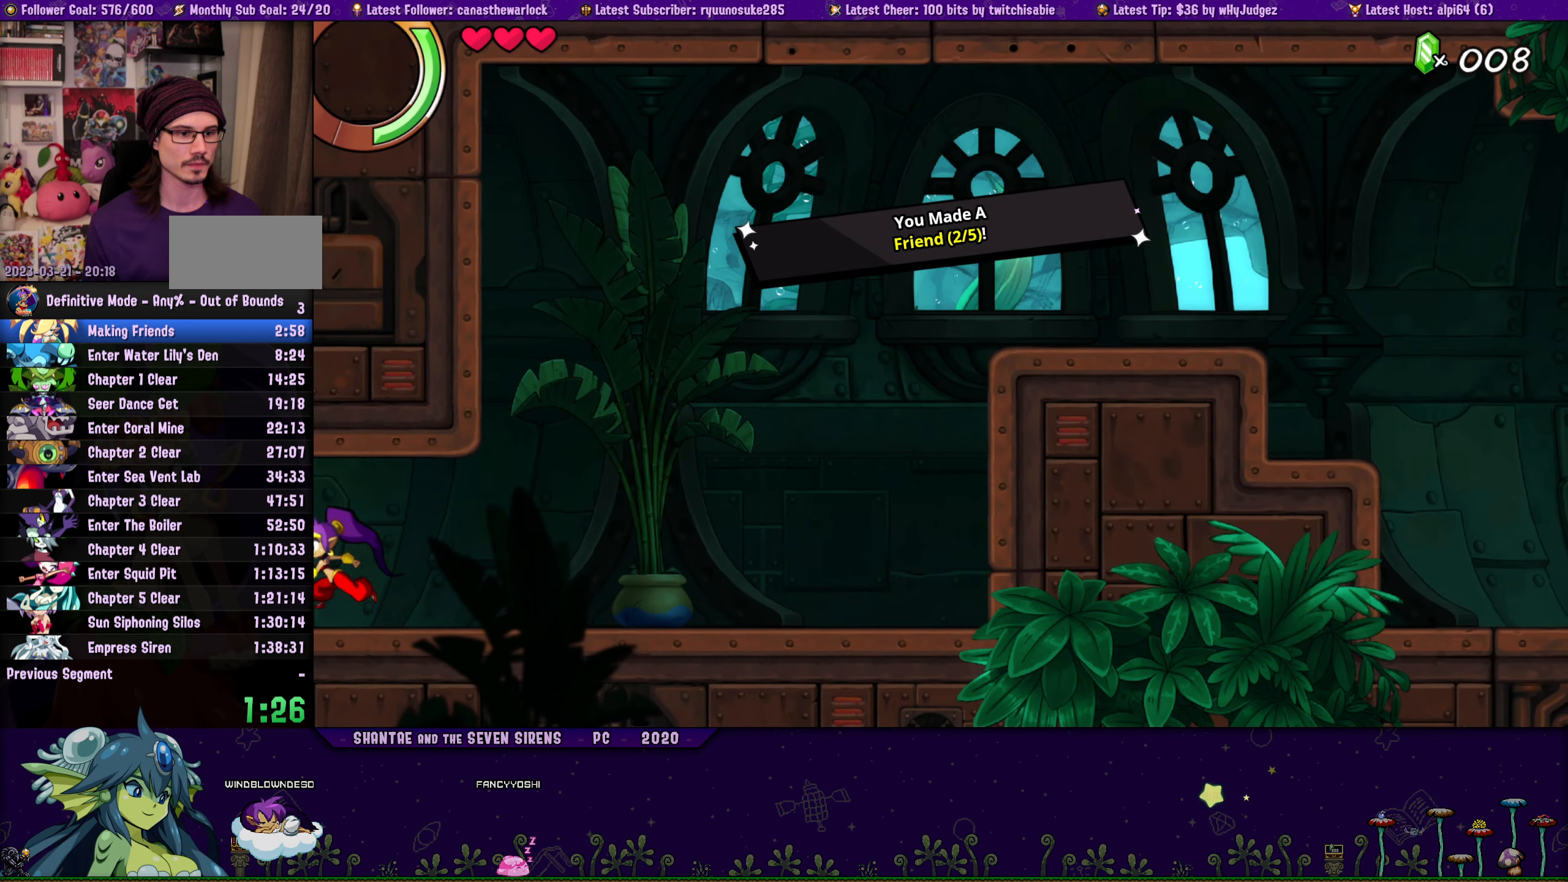
{"dt_ms": 500, "buttons": ["DPAD_LEFT"], "button_events": []}
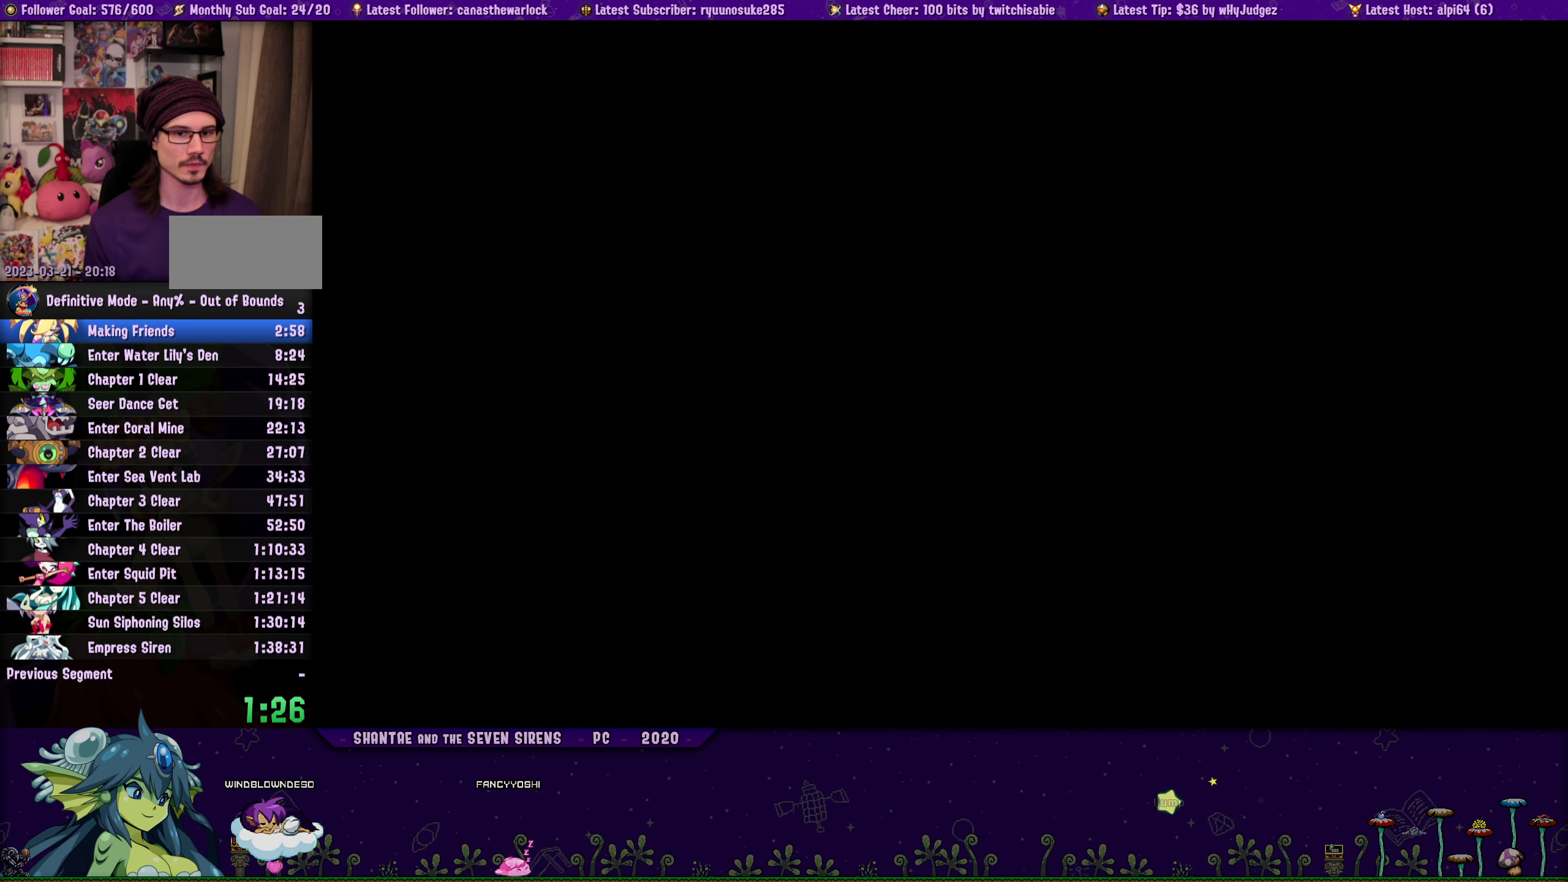
{"dt_ms": 500, "buttons": ["DPAD_LEFT"], "button_events": []}
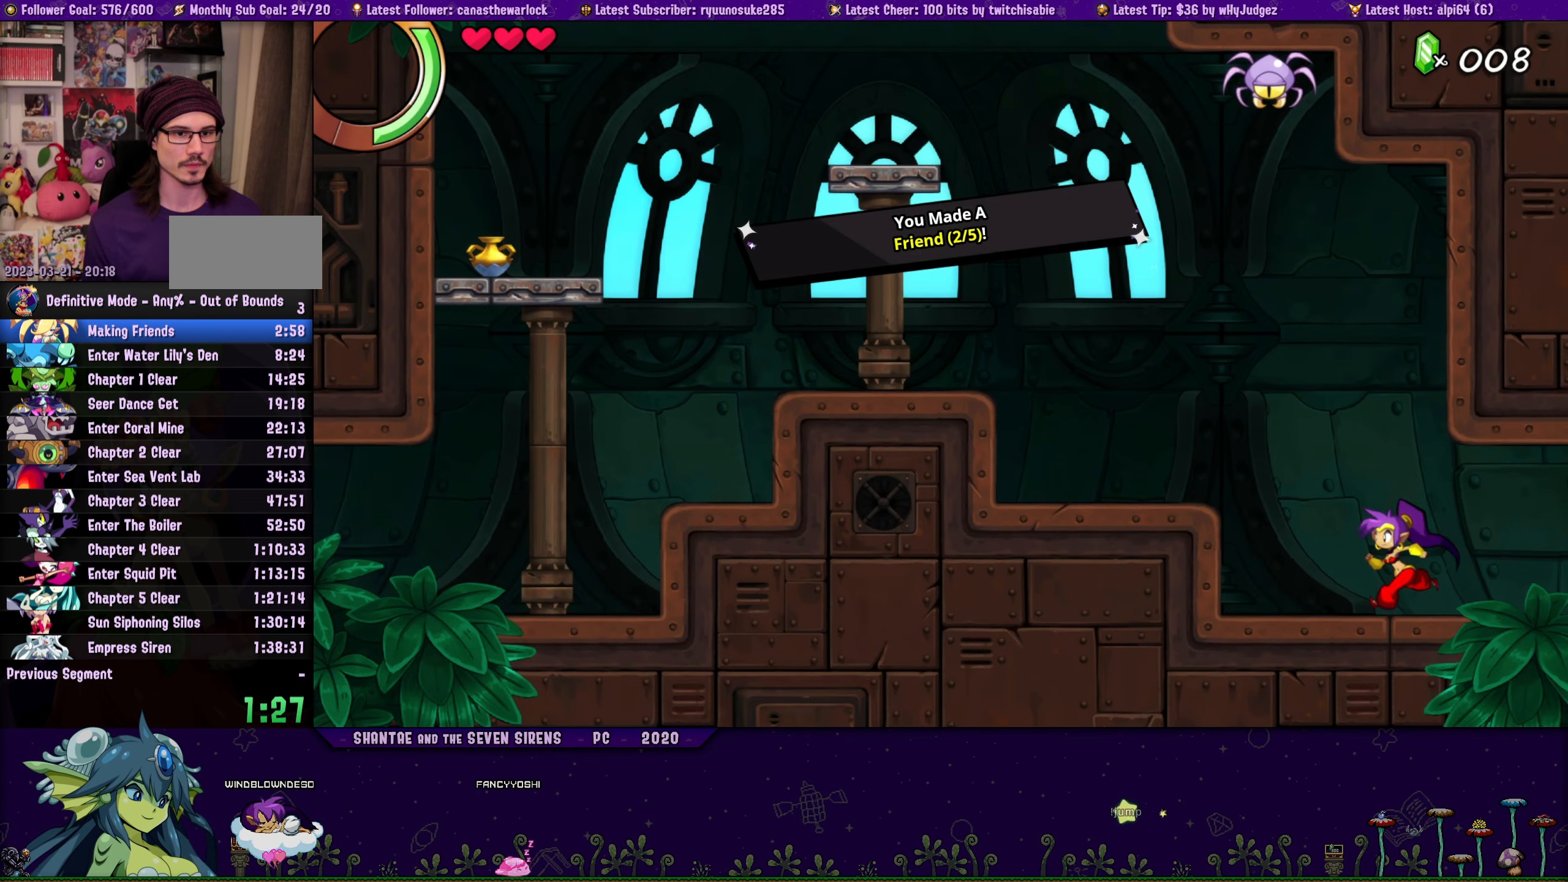
{"dt_ms": 500, "buttons": ["DPAD_LEFT"], "button_events": [[117, "CROSS", "down"], [233, "CROSS", "up"]]}
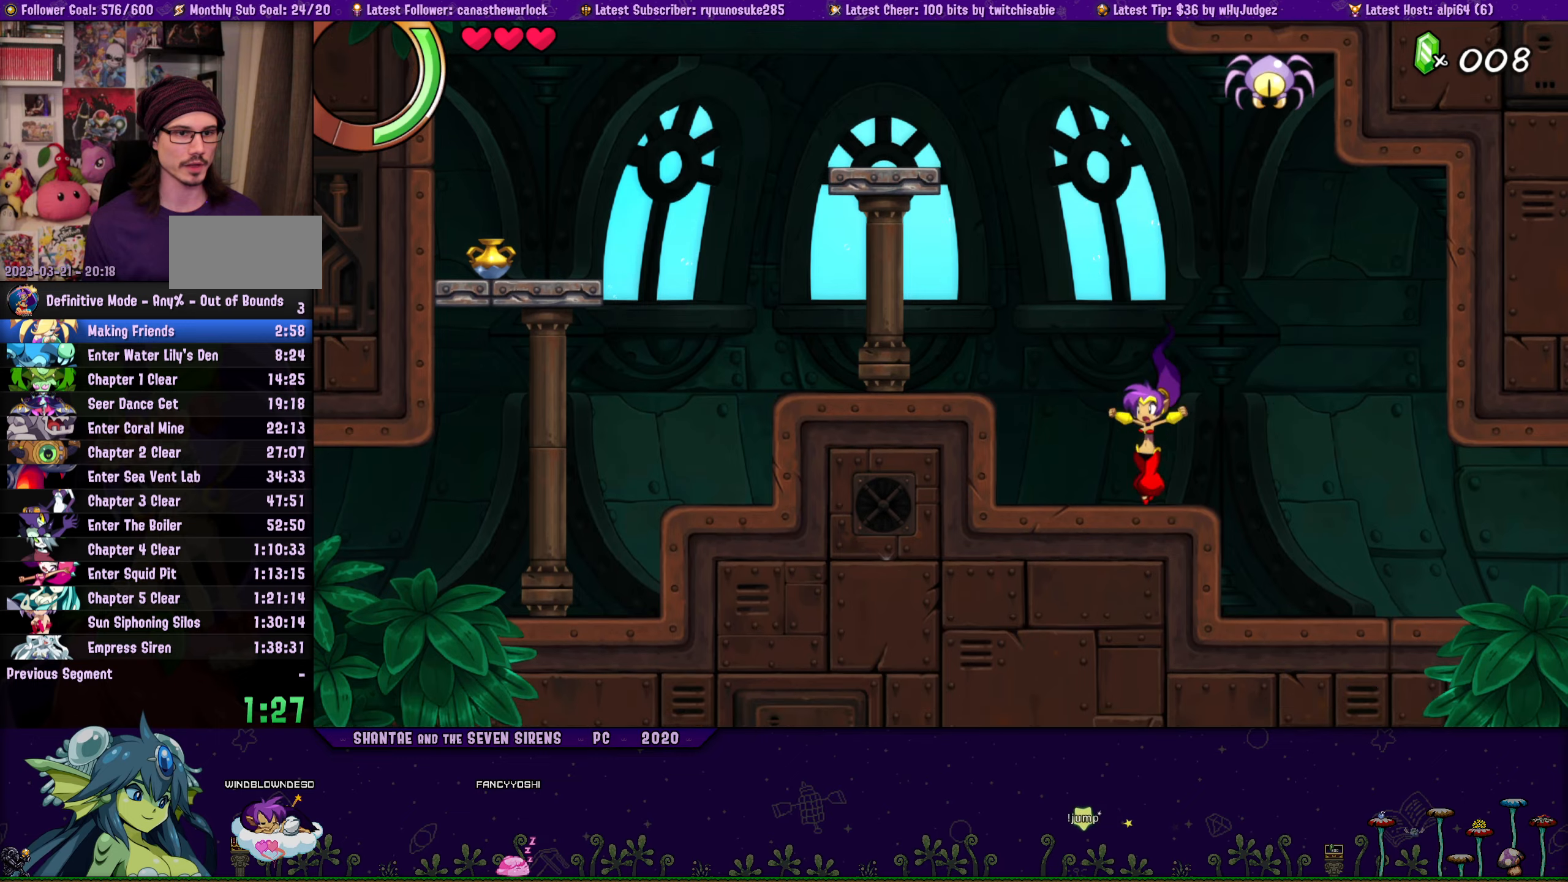
{"dt_ms": 500, "buttons": ["DPAD_LEFT"], "button_events": [[50, "CROSS", "down"], [200, "CROSS", "up"]]}
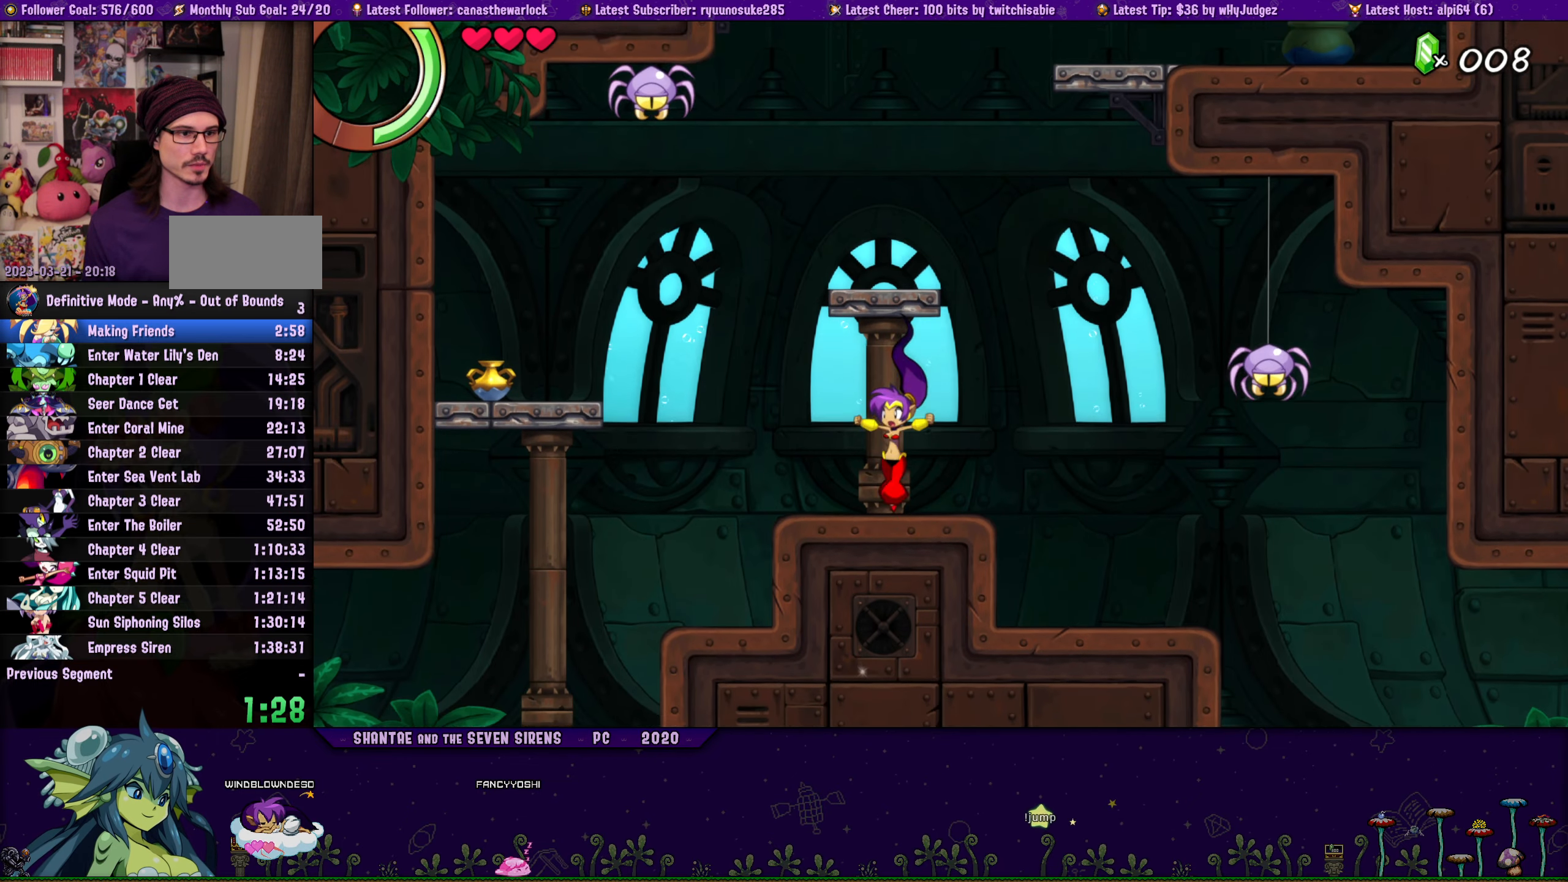
{"dt_ms": 500, "buttons": ["DPAD_LEFT"], "button_events": [[134, "CROSS", "down"], [217, "CROSS", "up"], [367, "SQUARE", "down"], [467, "SQUARE", "up"]]}
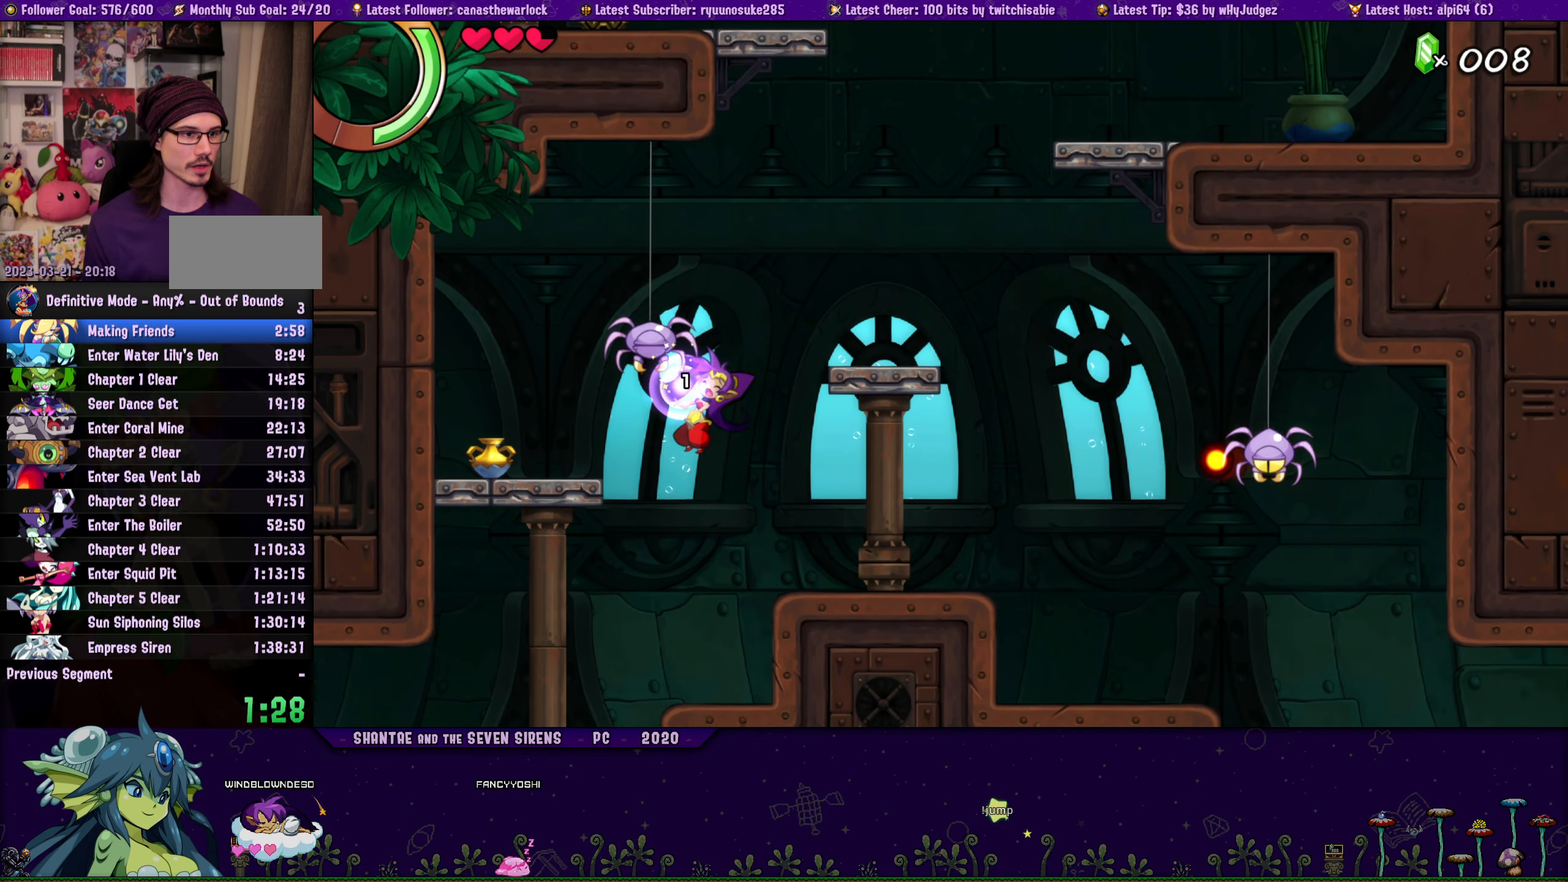
{"dt_ms": 500, "buttons": [], "button_events": [[217, "DPAD_LEFT", "up"]]}
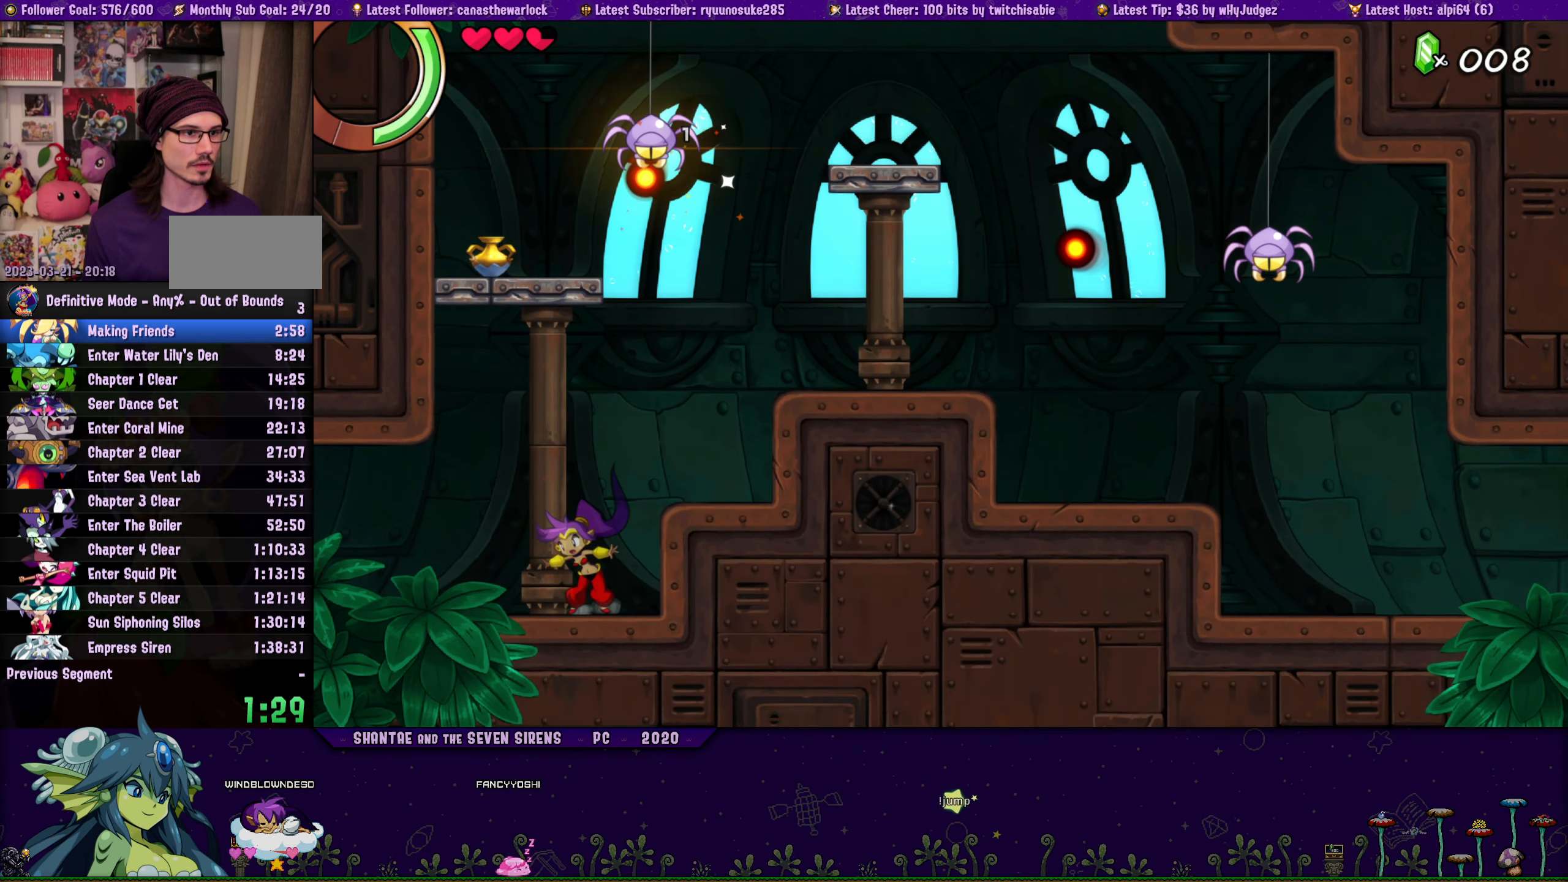
{"dt_ms": 500, "buttons": ["DPAD_LEFT"], "button_events": [[50, "CROSS", "down"], [117, "SQUARE", "down"], [234, "DPAD_LEFT", "down"], [250, "SQUARE", "up"], [317, "CROSS", "up"], [317, "DPAD_LEFT", "up"], [484, "DPAD_LEFT", "down"]]}
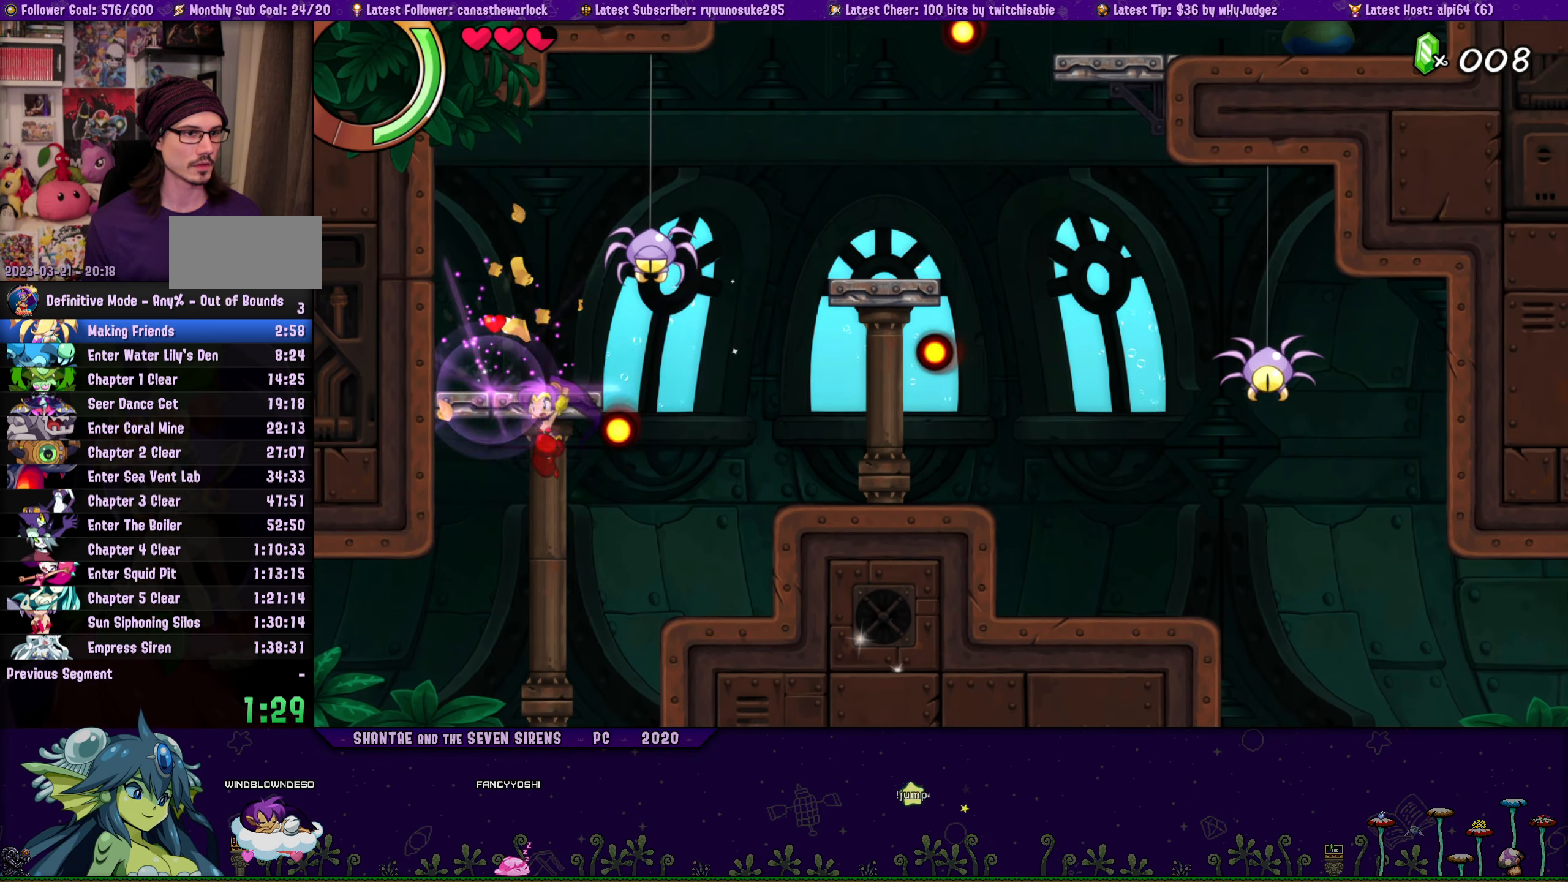
{"dt_ms": 500, "buttons": ["CROSS", "DPAD_LEFT"], "button_events": [[184, "DPAD_LEFT", "up"], [384, "DPAD_LEFT", "down"], [484, "CROSS", "down"]]}
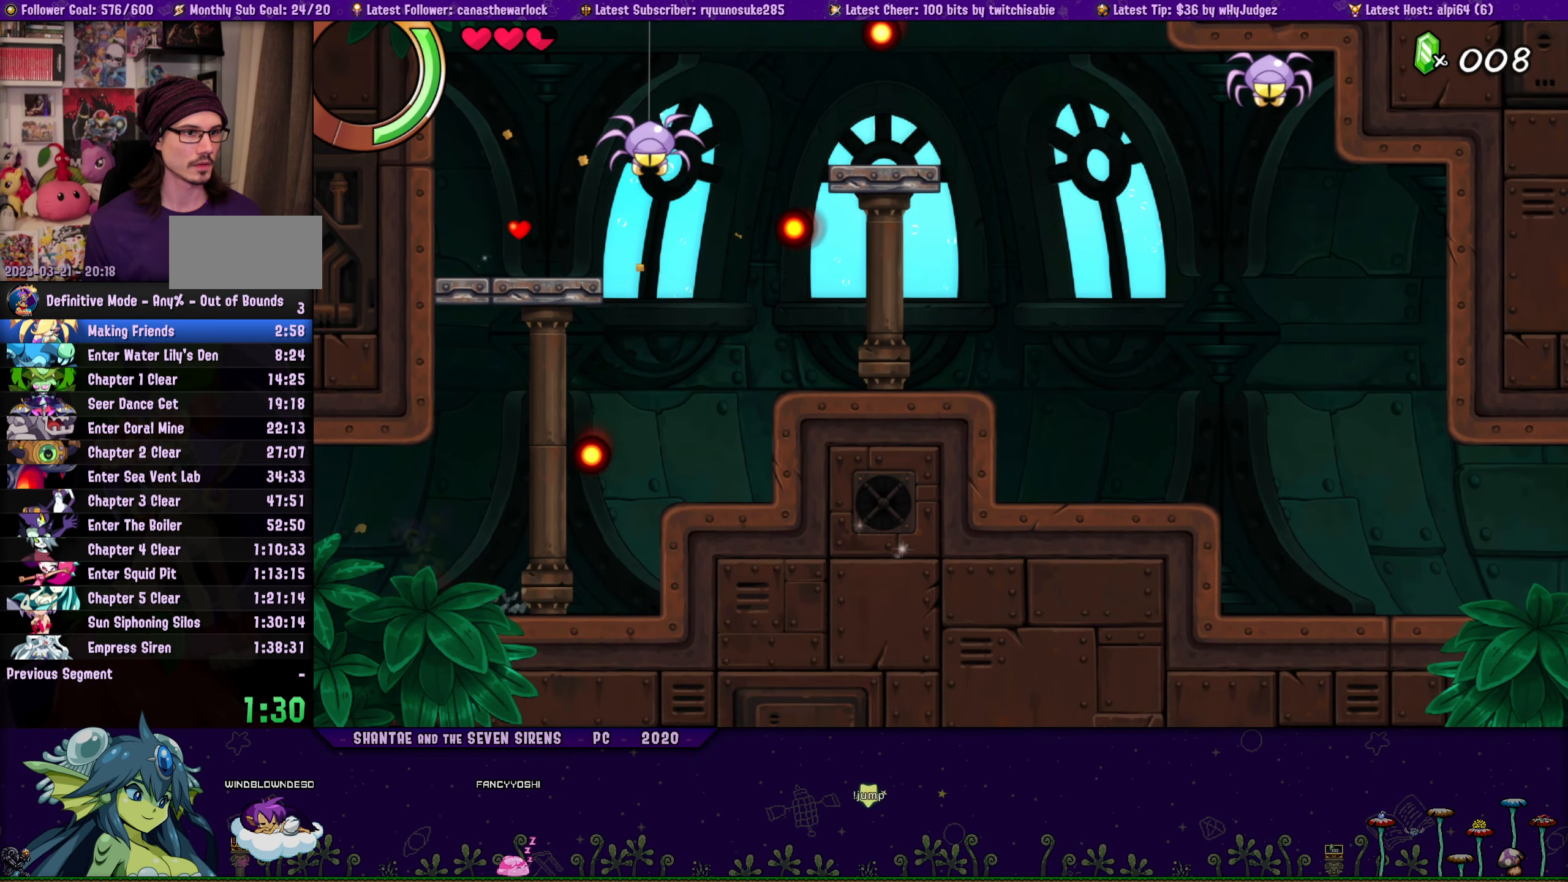
{"dt_ms": 500, "buttons": ["DPAD_LEFT"], "button_events": [[34, "CROSS", "up"], [34, "DPAD_LEFT", "up"], [150, "DPAD_LEFT", "down"]]}
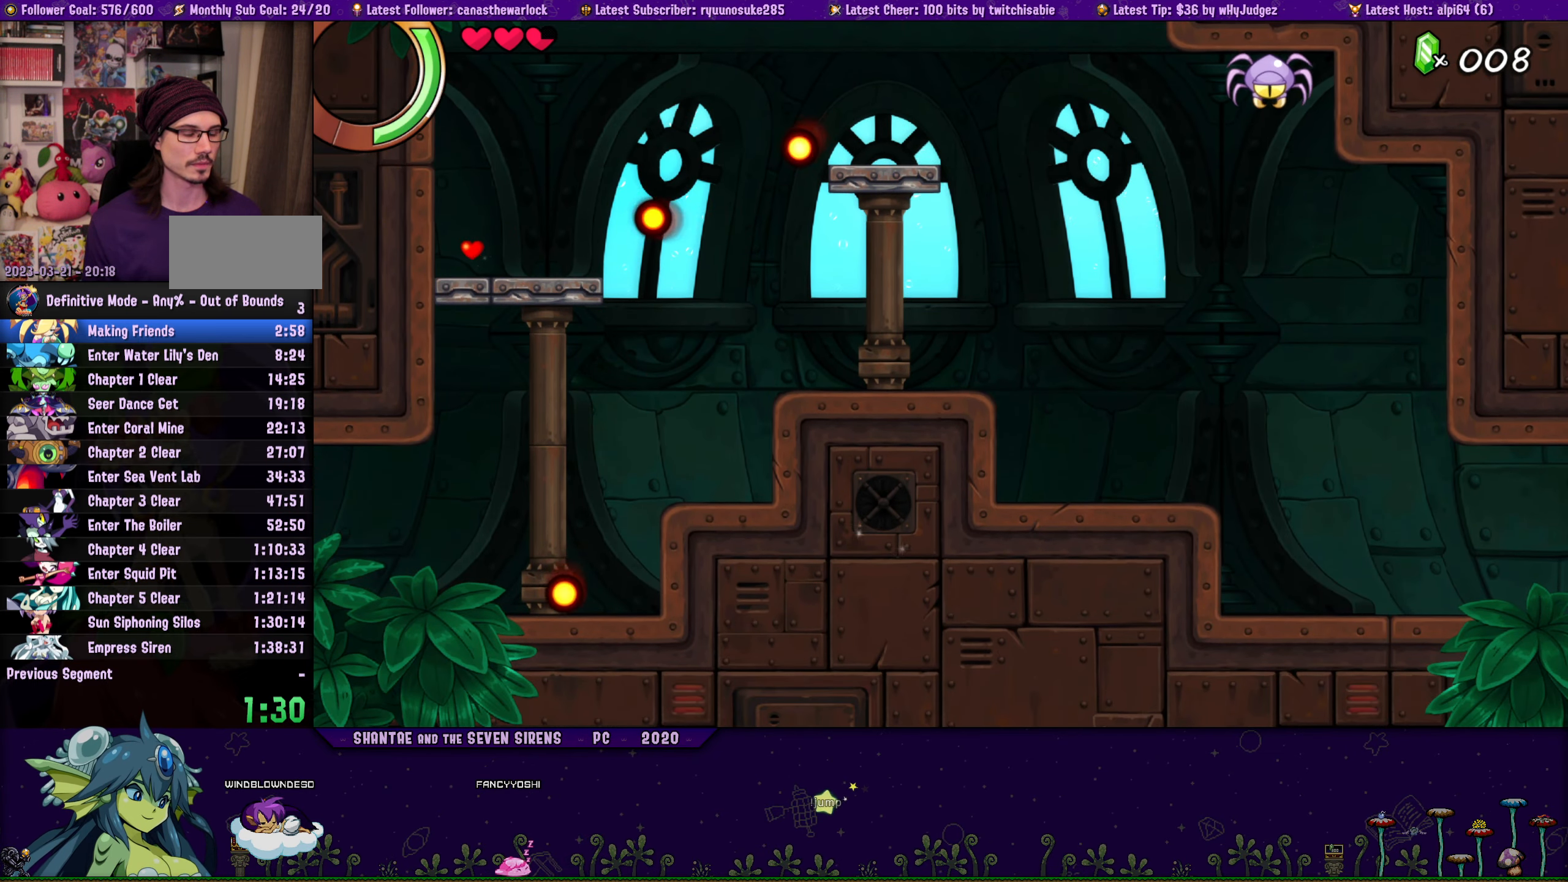
{"dt_ms": 500, "buttons": ["DPAD_LEFT"], "button_events": []}
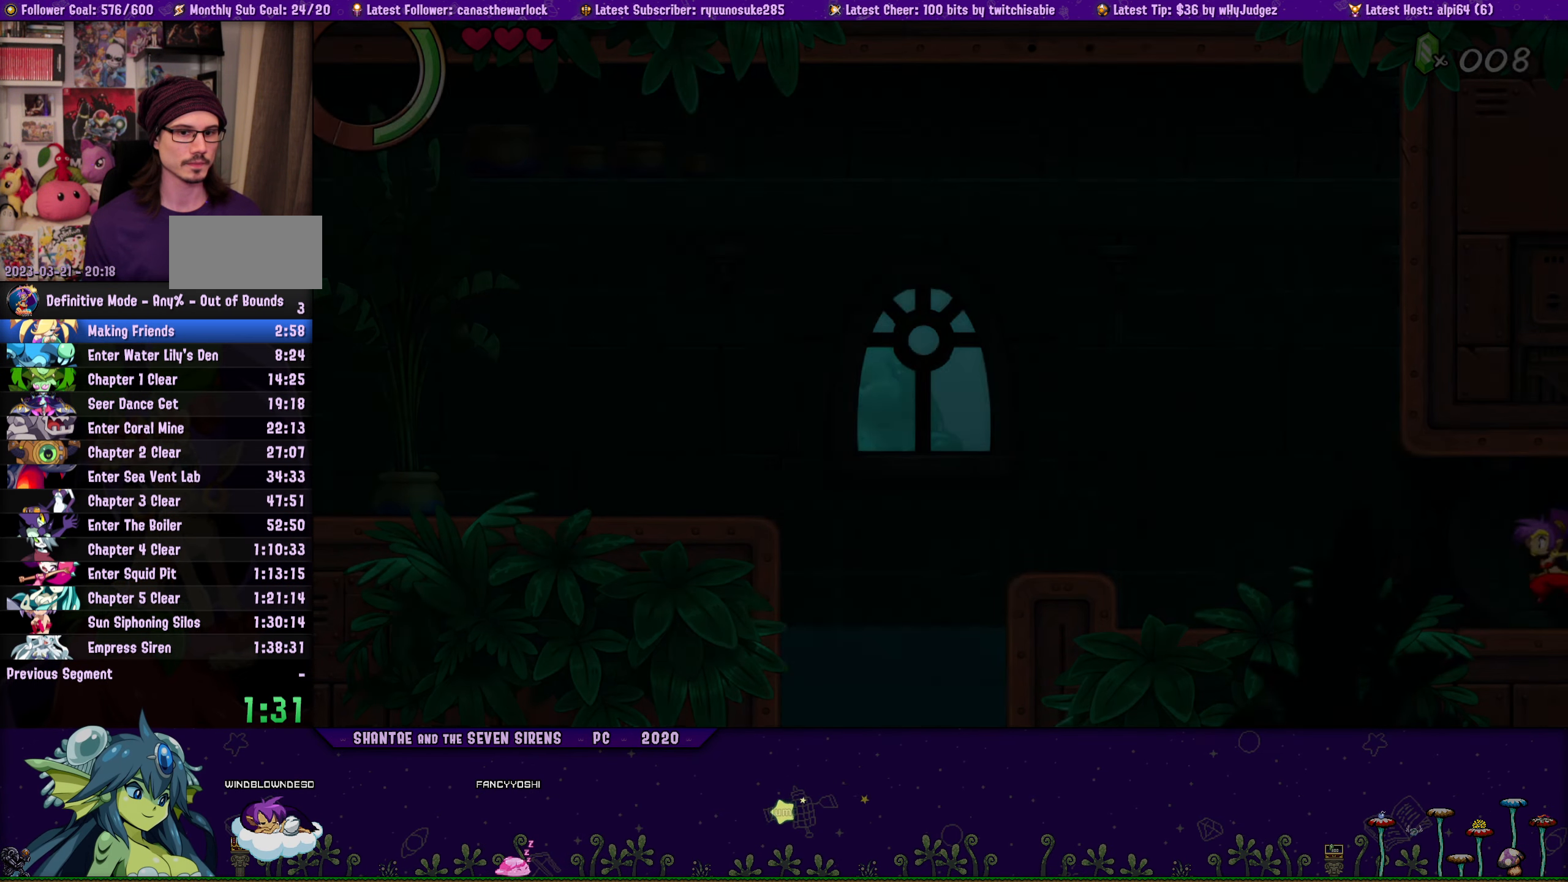
{"dt_ms": 500, "buttons": ["DPAD_LEFT"], "button_events": []}
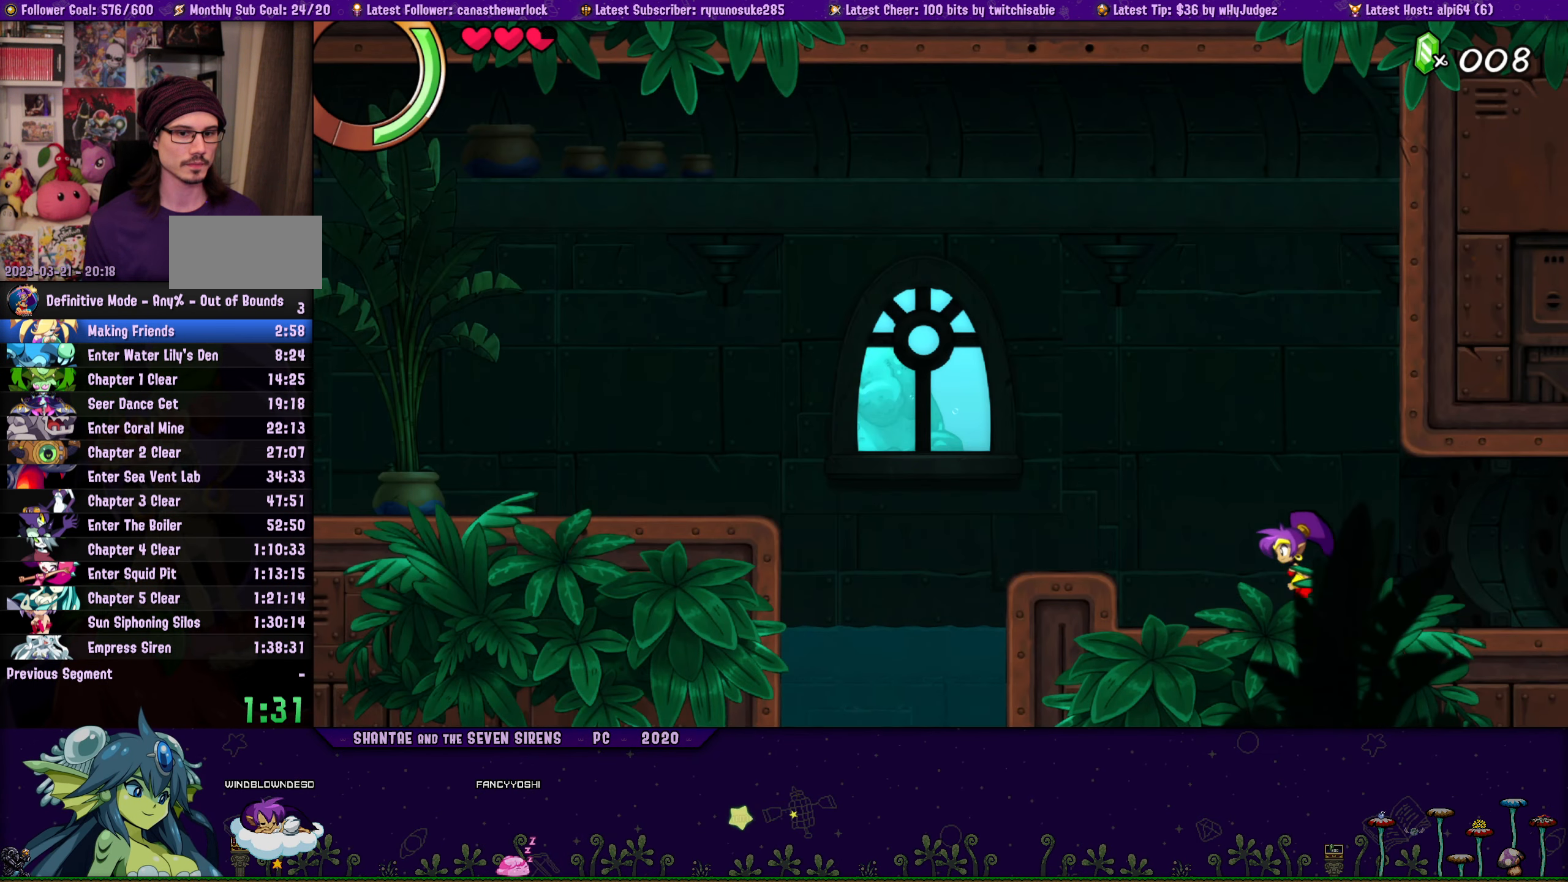
{"dt_ms": 500, "buttons": ["CROSS", "DPAD_LEFT"], "button_events": [[117, "CROSS", "down"], [200, "CROSS", "up"], [484, "CROSS", "down"]]}
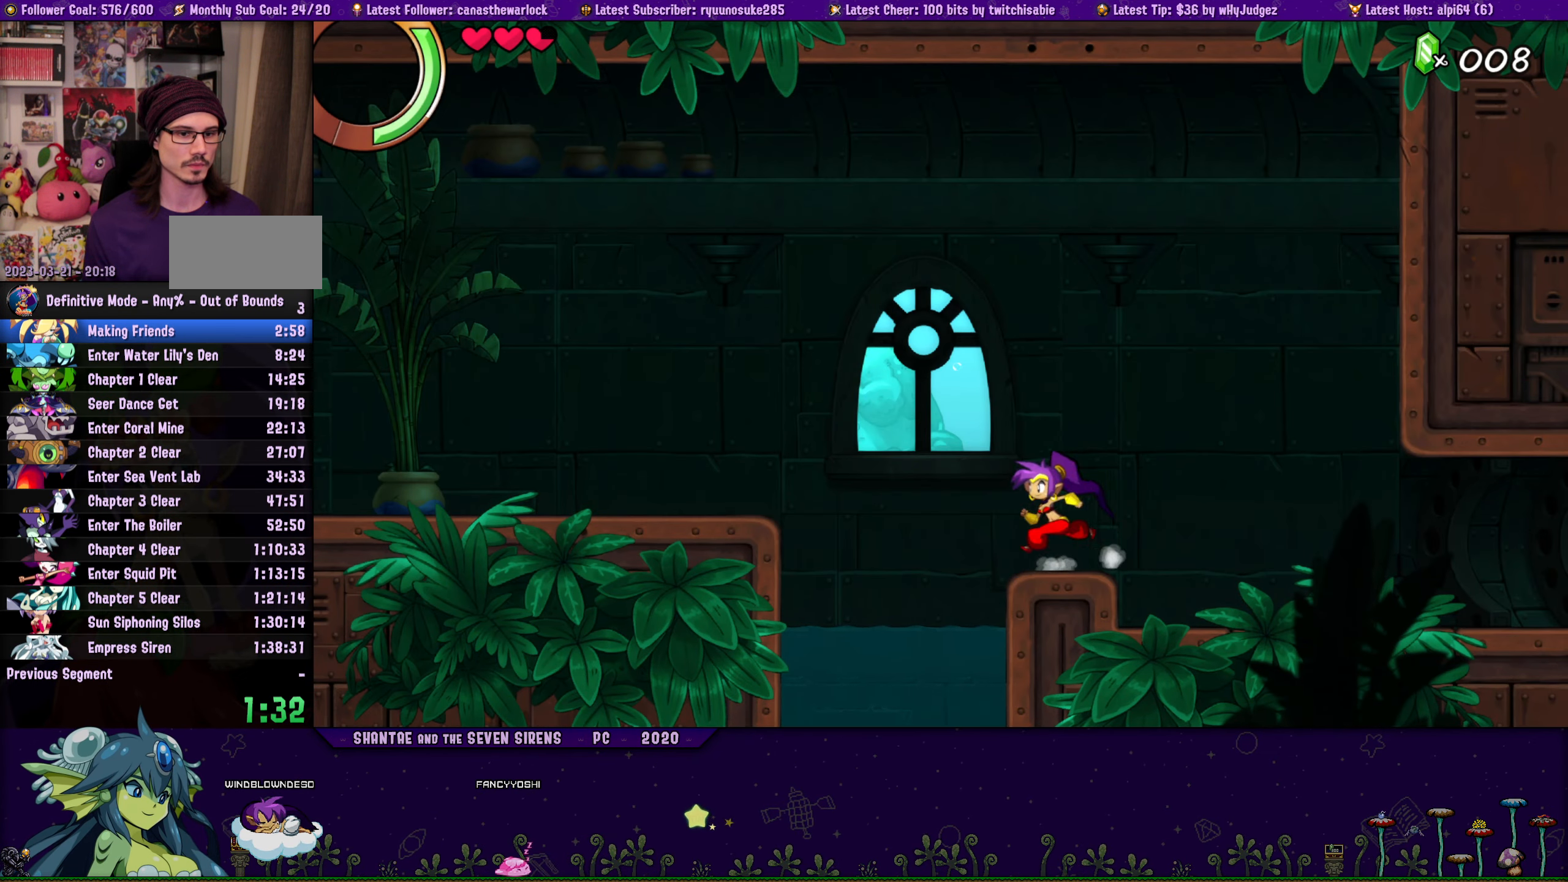
{"dt_ms": 500, "buttons": ["DPAD_LEFT"], "button_events": [[334, "CROSS", "up"]]}
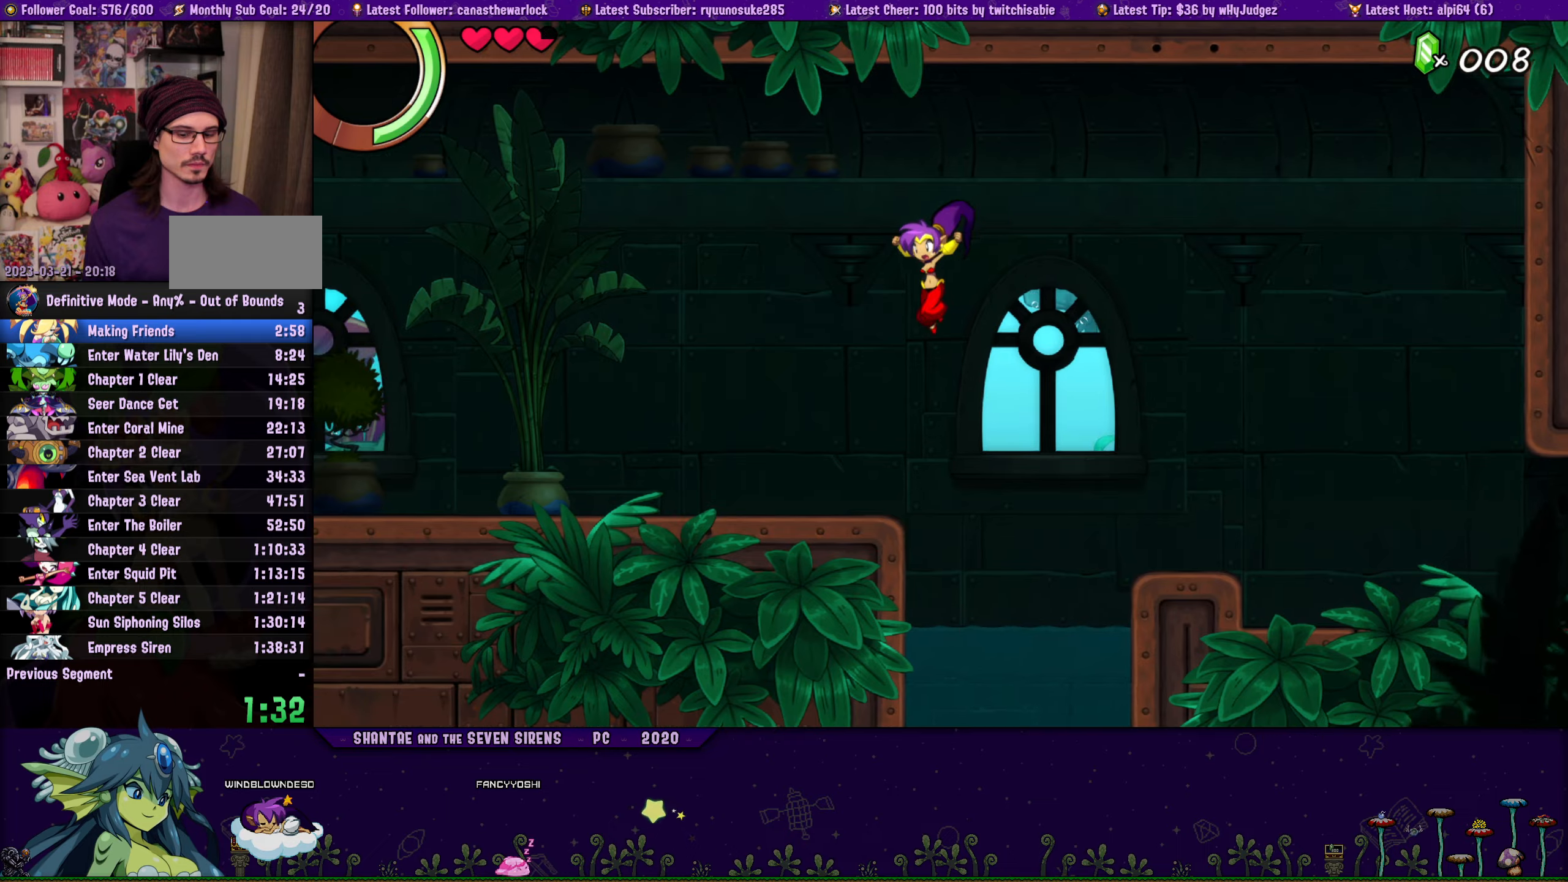
{"dt_ms": 500, "buttons": ["DPAD_LEFT"], "button_events": []}
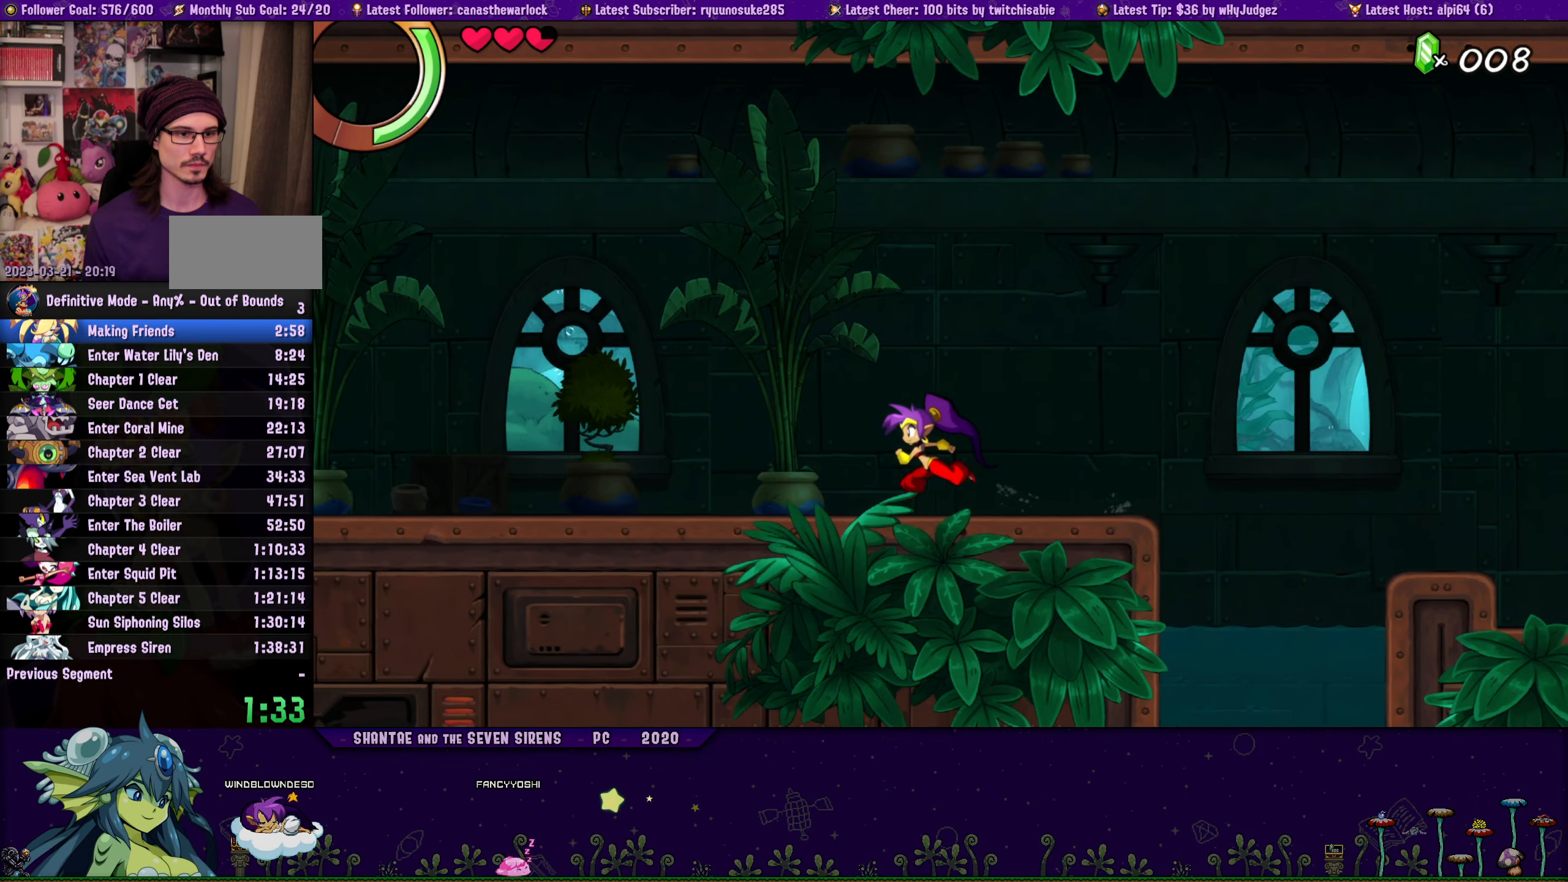
{"dt_ms": 500, "buttons": ["DPAD_LEFT"], "button_events": []}
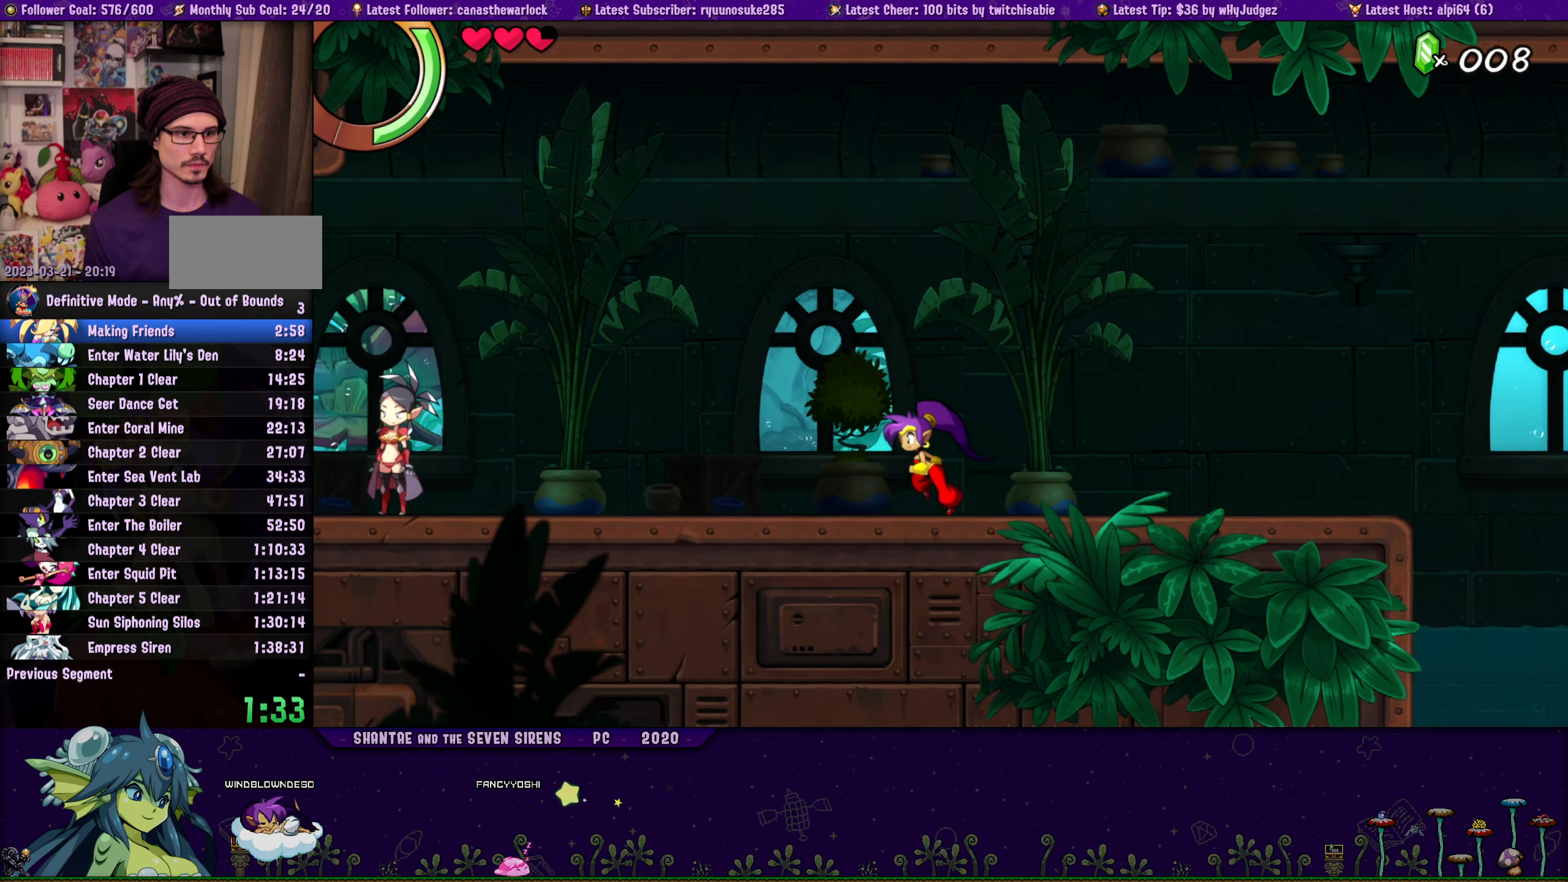
{"dt_ms": 500, "buttons": ["DPAD_LEFT"], "button_events": []}
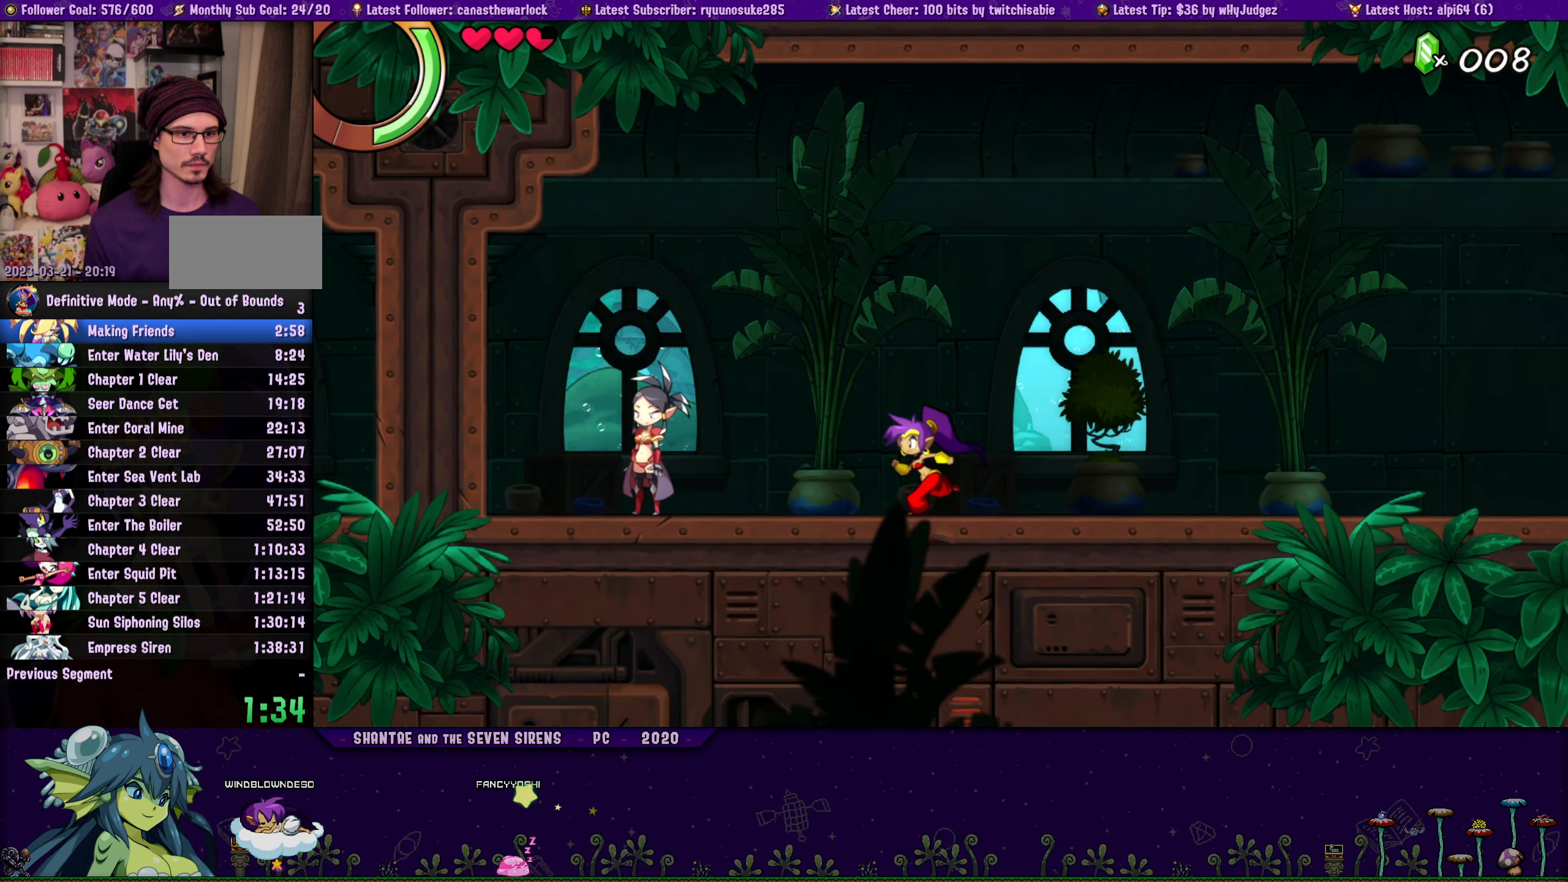
{"dt_ms": 500, "buttons": [], "button_events": [[283, "DPAD_LEFT", "up"], [366, "CIRCLE", "down"], [483, "CIRCLE", "up"]]}
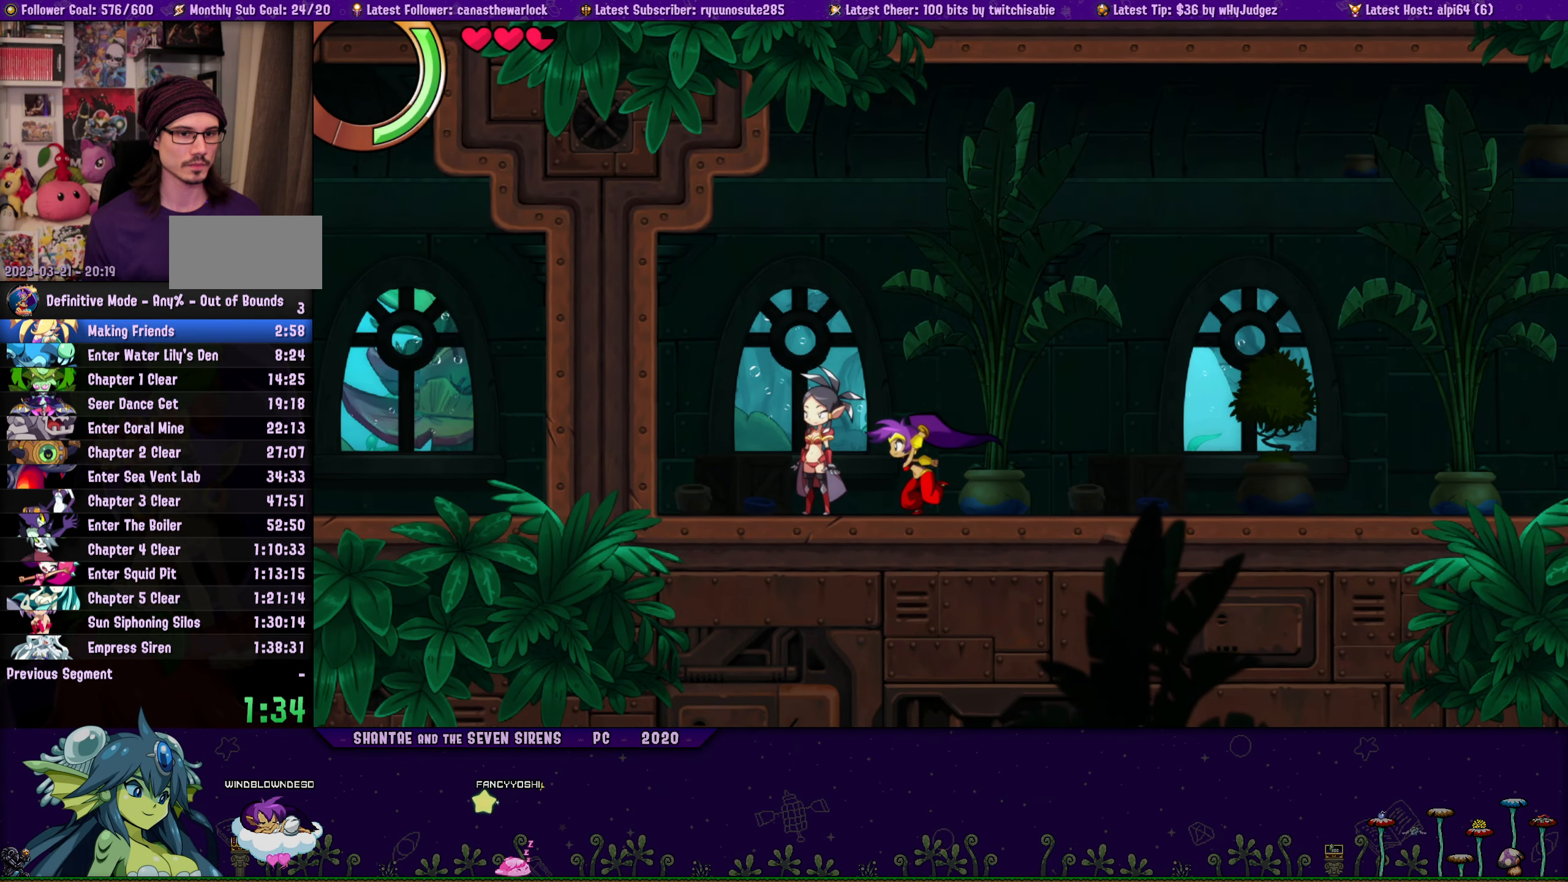
{"dt_ms": 500, "buttons": ["CIRCLE"], "button_events": [[483, "CIRCLE", "down"]]}
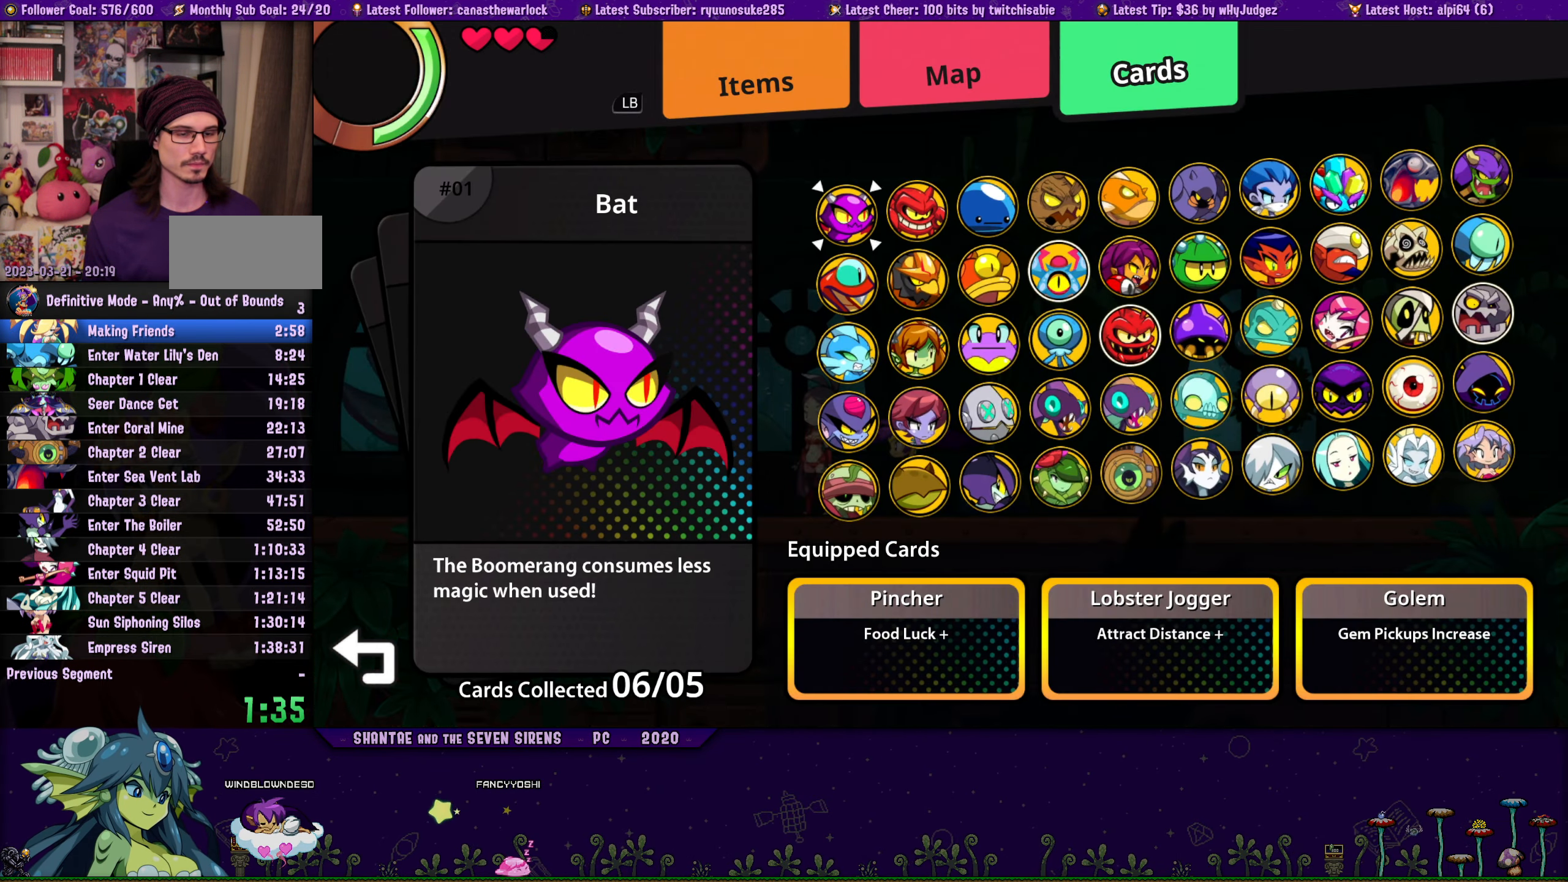
{"dt_ms": 500, "buttons": [], "button_events": [[83, "CIRCLE", "up"], [383, "DPAD_LEFT", "down"], [466, "DPAD_LEFT", "up"]]}
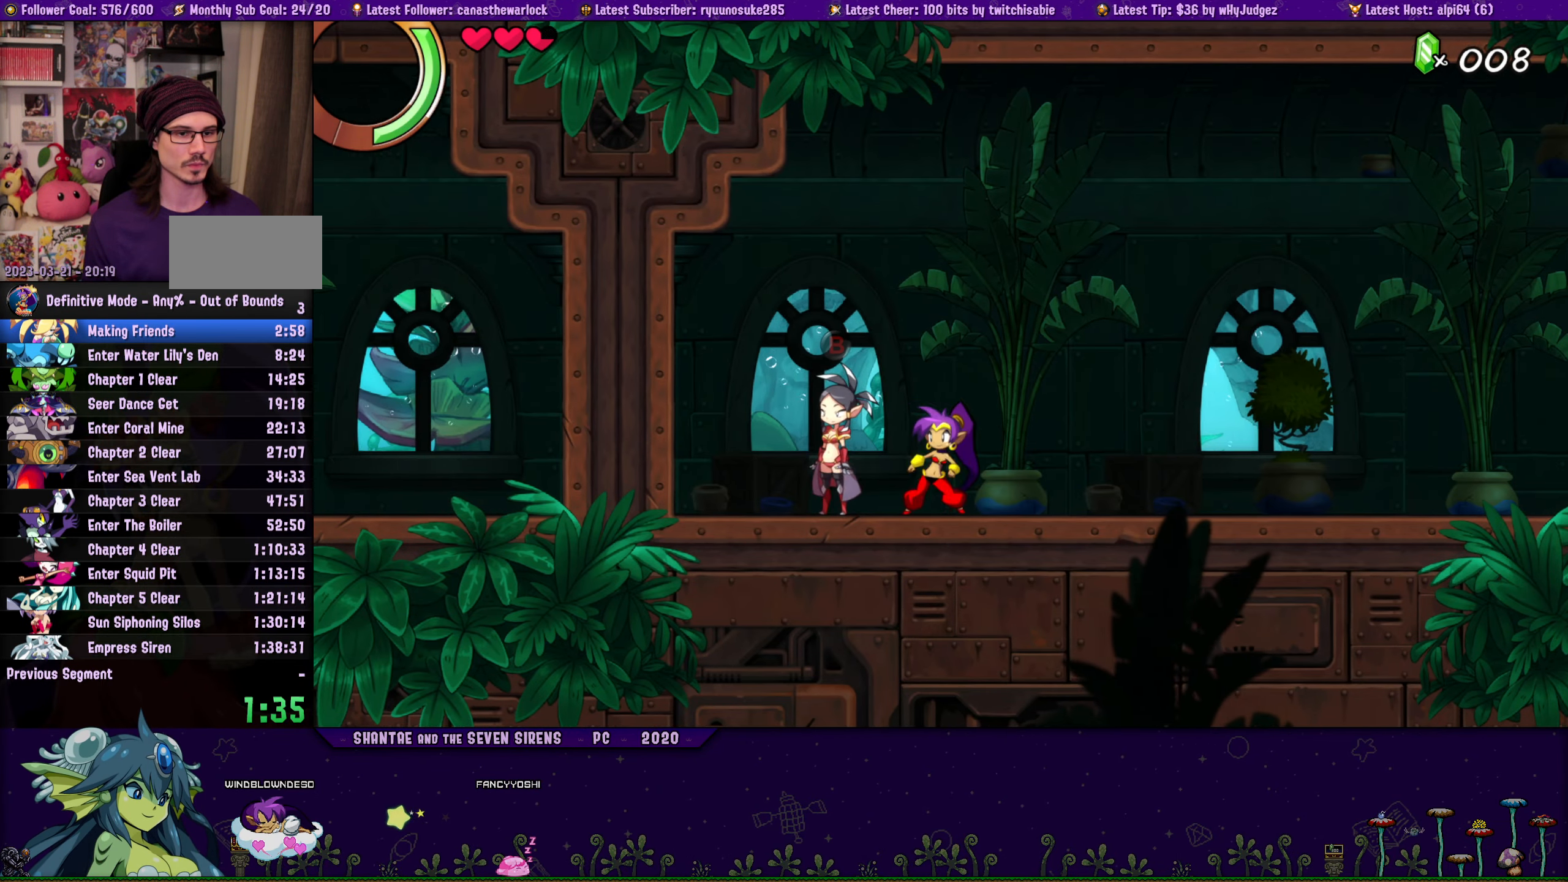
{"dt_ms": 500, "buttons": [], "button_events": [[16, "CIRCLE", "down"], [133, "CIRCLE", "up"]]}
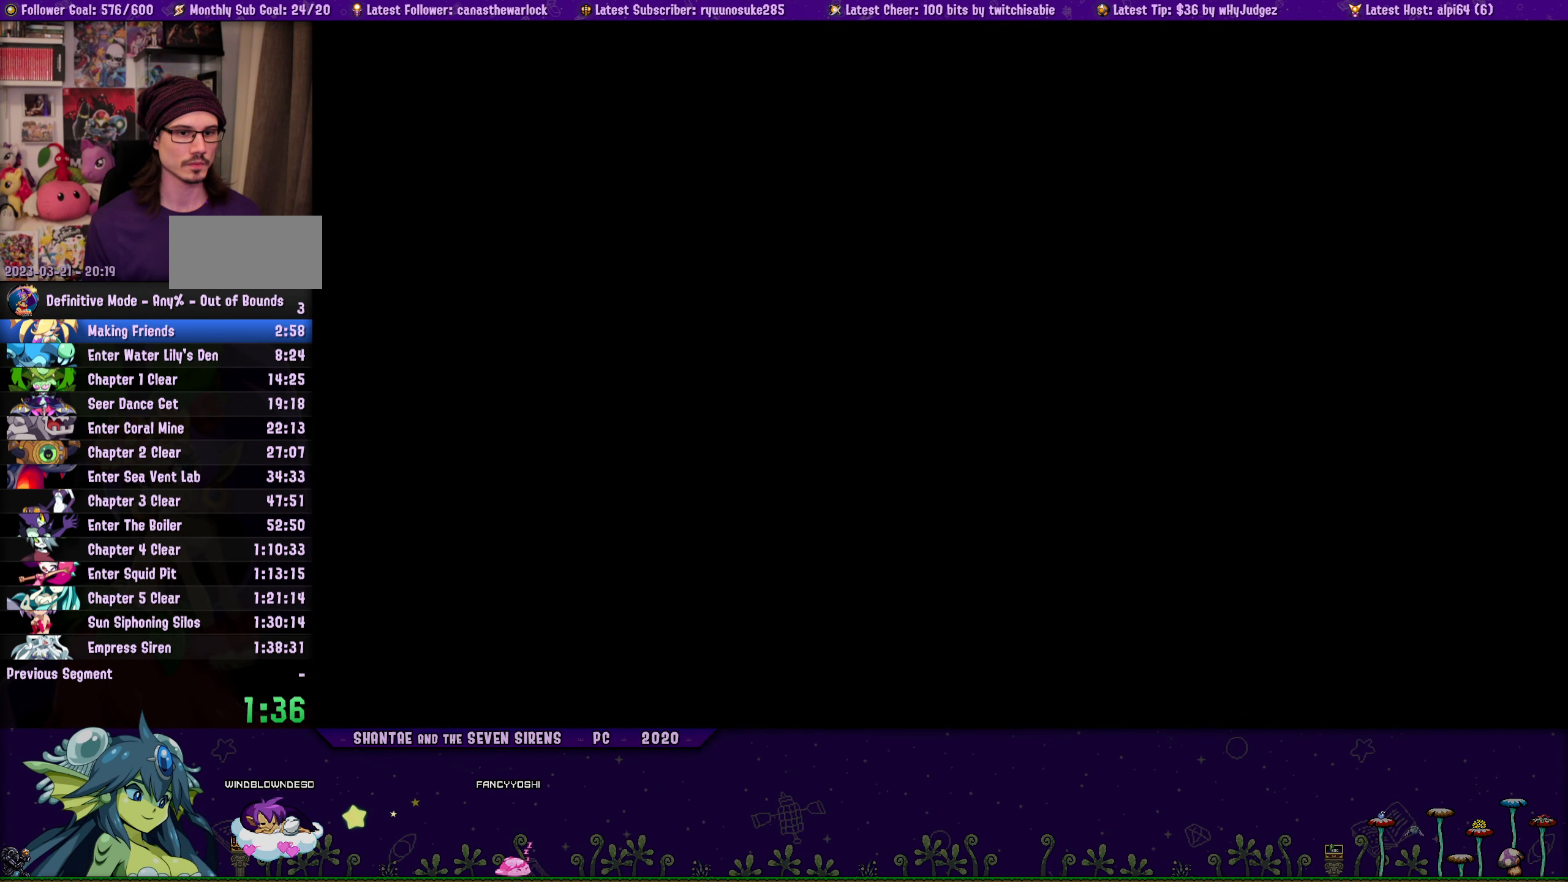
{"dt_ms": 500, "buttons": ["DPAD_RIGHT"], "button_events": [[33, "DPAD_RIGHT", "down"]]}
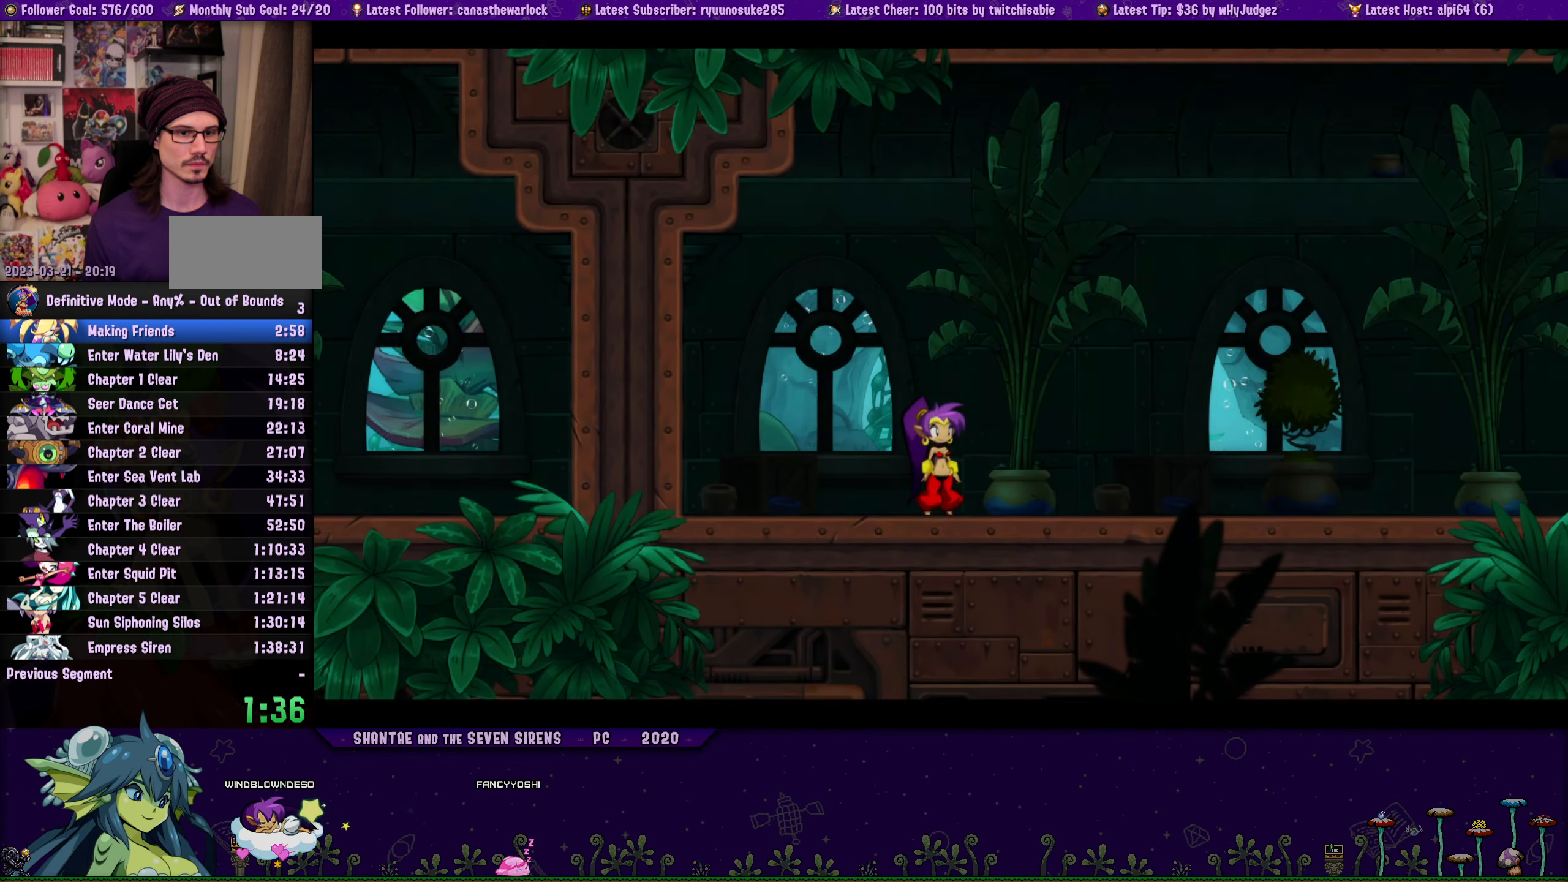
{"dt_ms": 500, "buttons": ["DPAD_RIGHT"], "button_events": []}